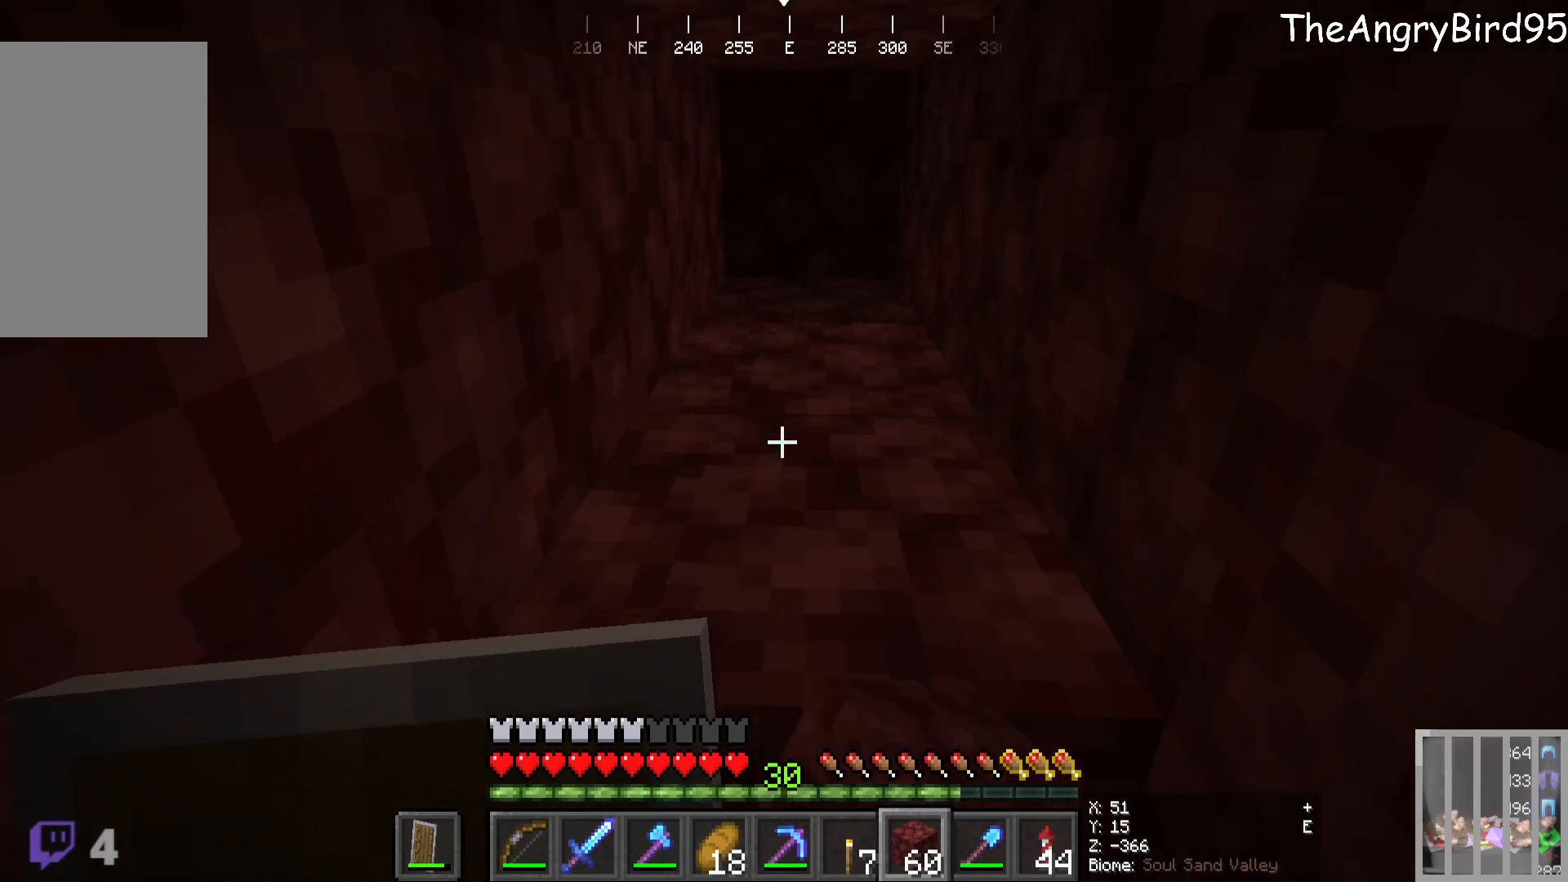
Gameplay with keyboard and mouse; each line is a JSON object with the keys and mouse buttons held at the frame after it. "events" lists presses ("down") and releases ("up") of "a", "d", "s", "w", "mouse_left" and "mouse_right" between this image and that frame as [ms after this image, input, new state], when the widget could be followed in between. "mouse_left", "mouse_right" = the "left", "right" buttons of the "mouse" list. No other keys are recorded. Fast repeated clicks can show as one long hold. Mouse movement is not recorded.
{"keys": [], "mouse": ["right"], "events": [[116, "mouse_right", "up"], [233, "mouse_right", "down"]]}
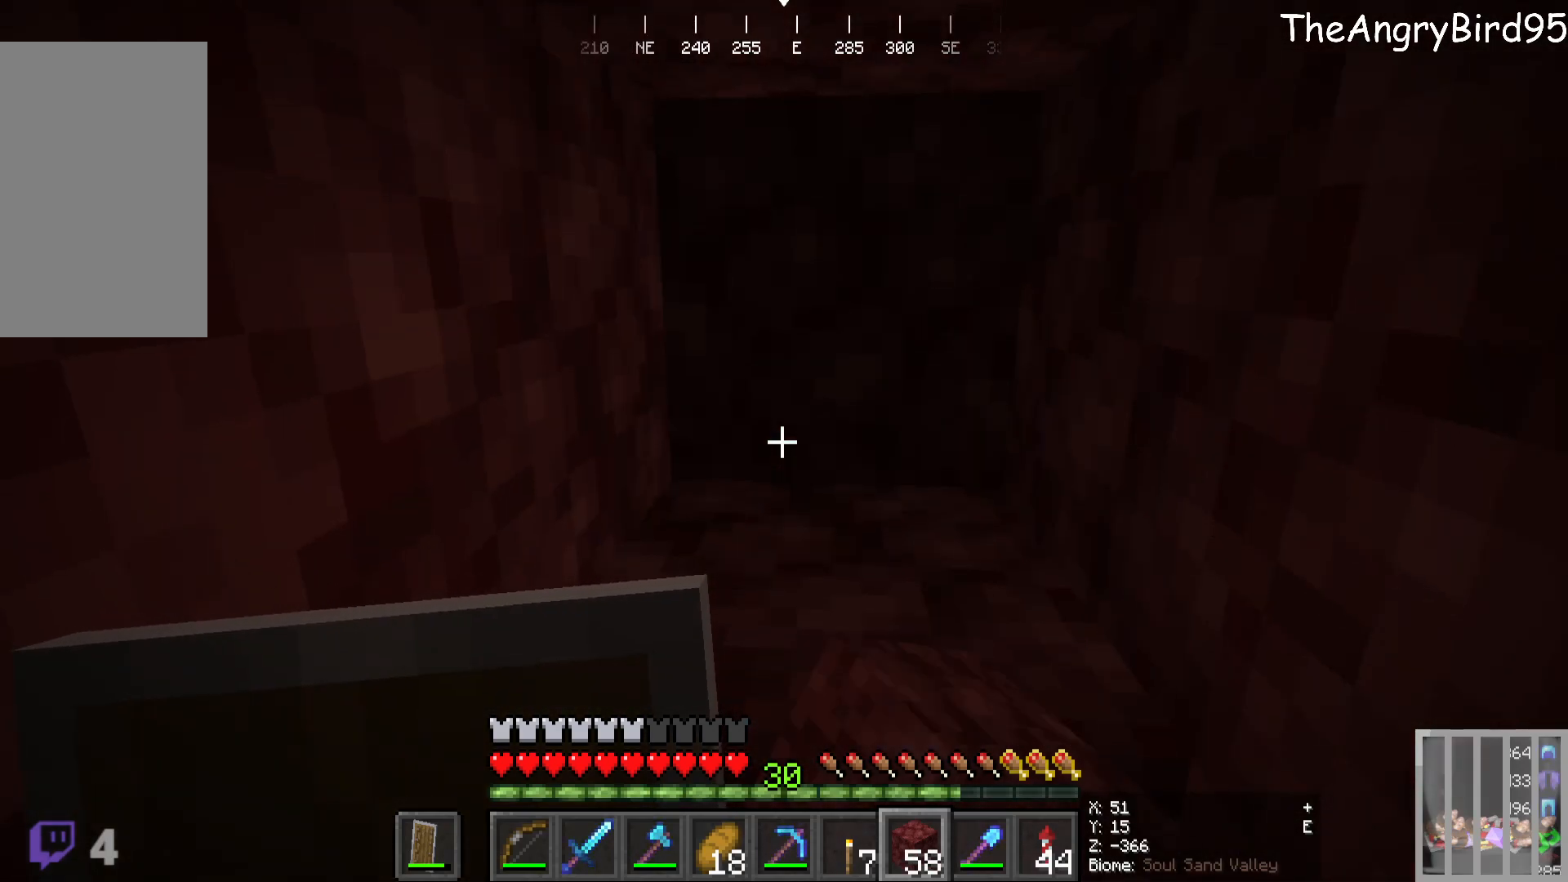
{"keys": ["s"], "mouse": [], "events": [[83, "mouse_right", "up"], [100, "s", "down"], [133, "mouse_right", "down"], [316, "mouse_right", "up"]]}
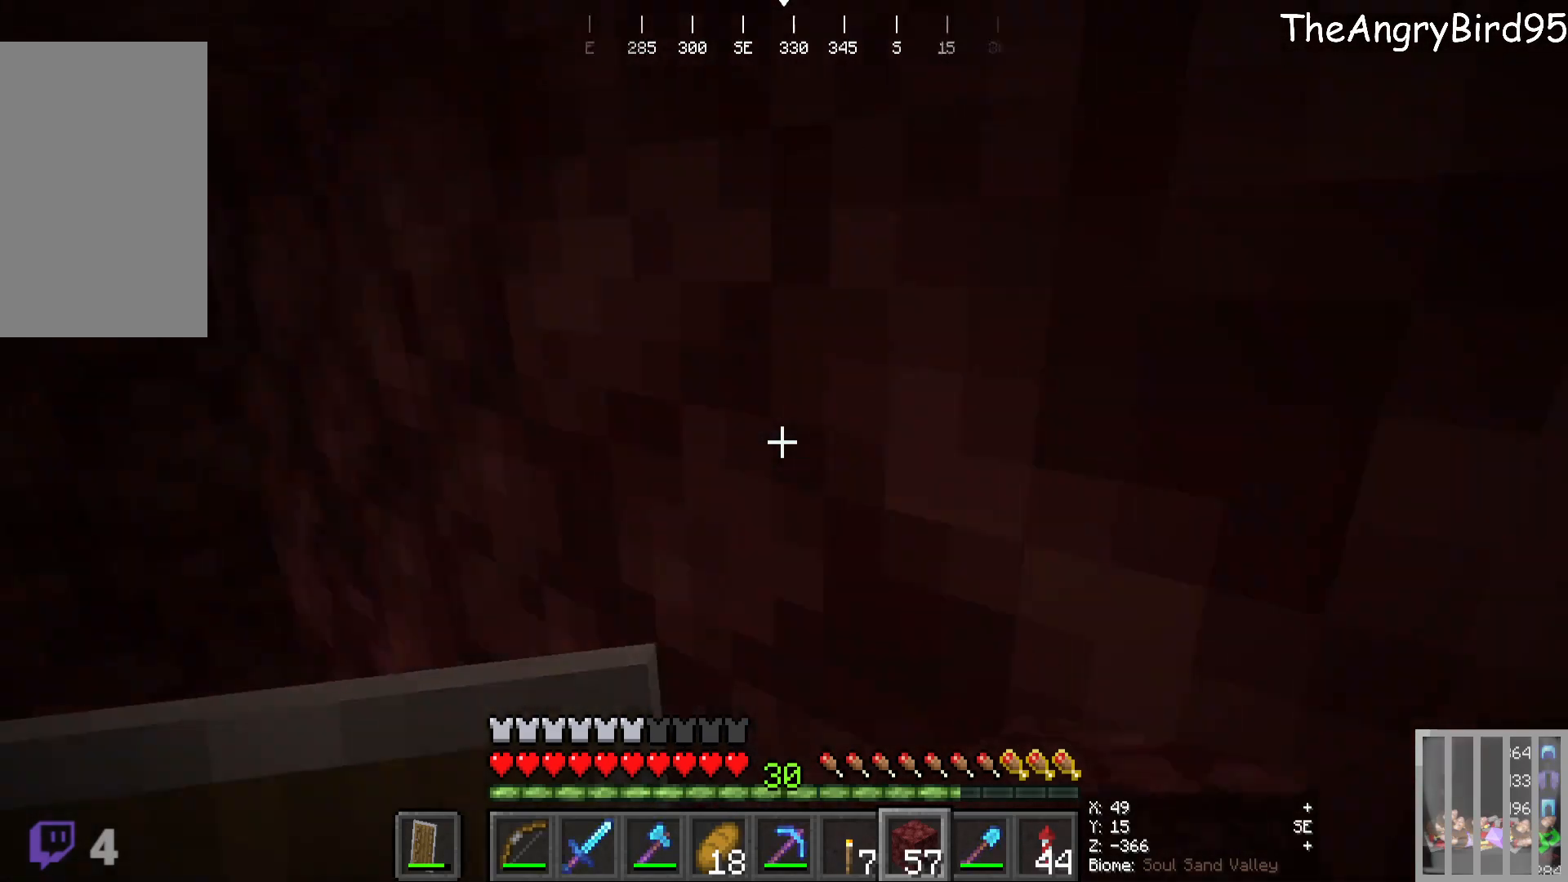
{"keys": ["w"], "mouse": [], "events": [[33, "s", "up"], [133, "w", "down"]]}
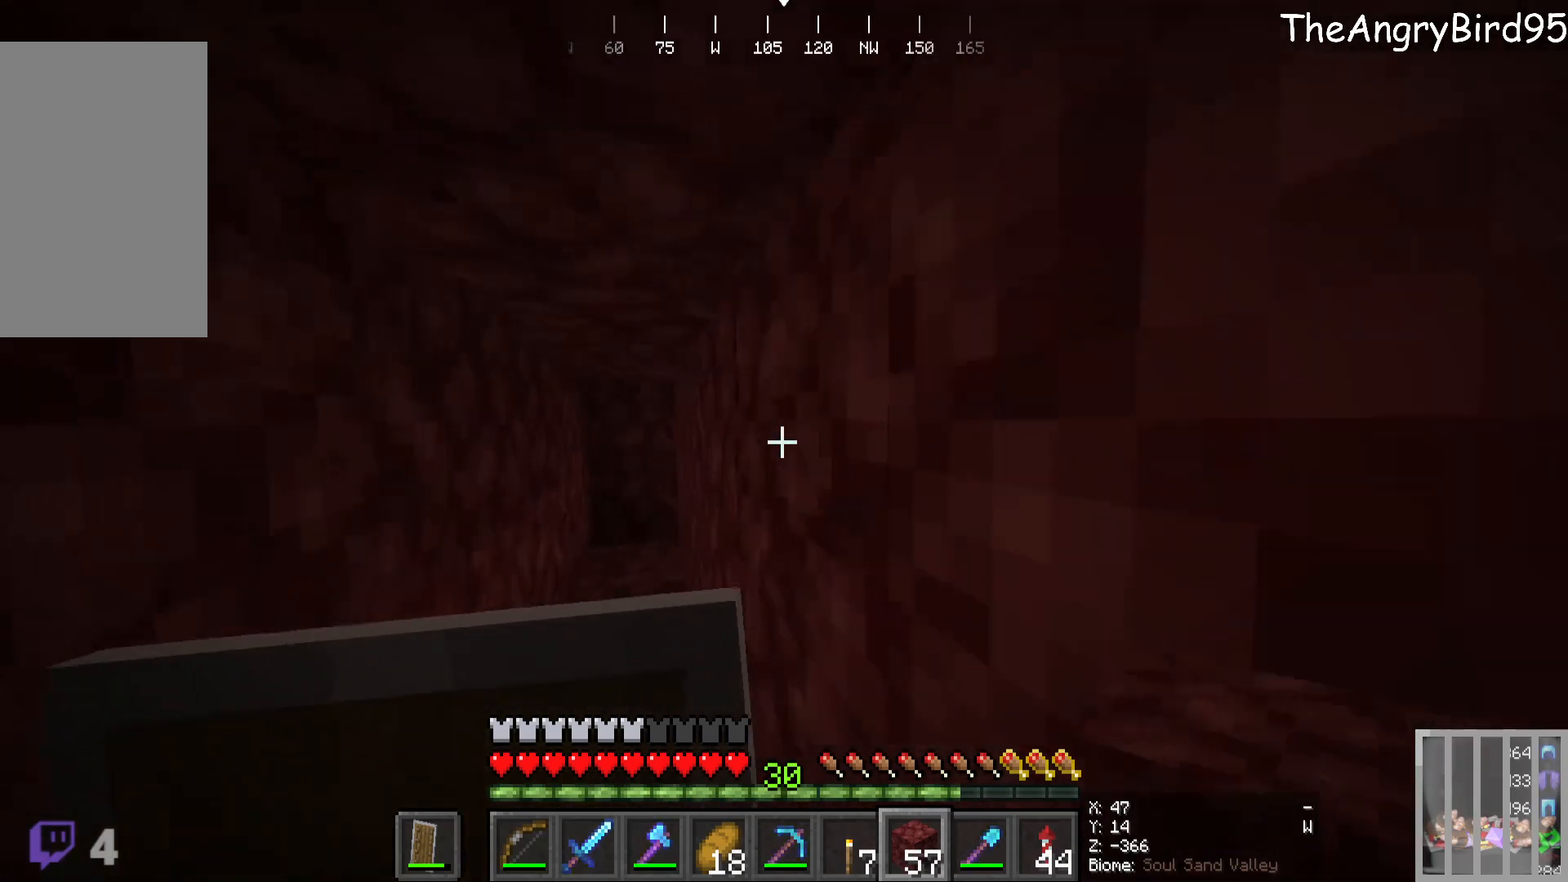
{"keys": ["w"], "mouse": [], "events": []}
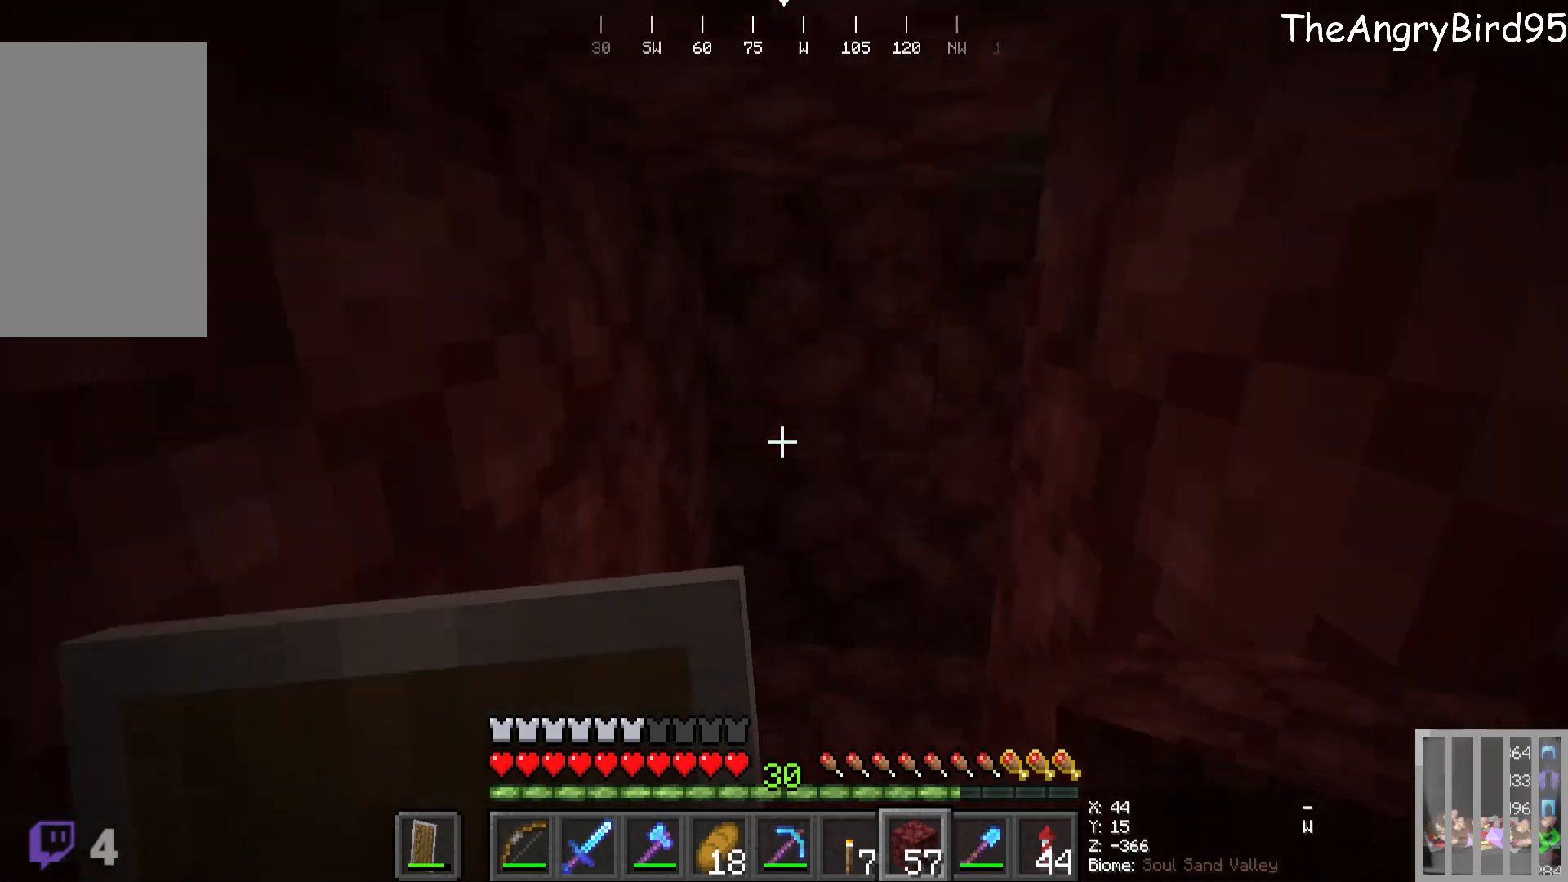
{"keys": [], "mouse": [], "events": [[100, "d", "down"], [183, "w", "up"], [283, "d", "up"]]}
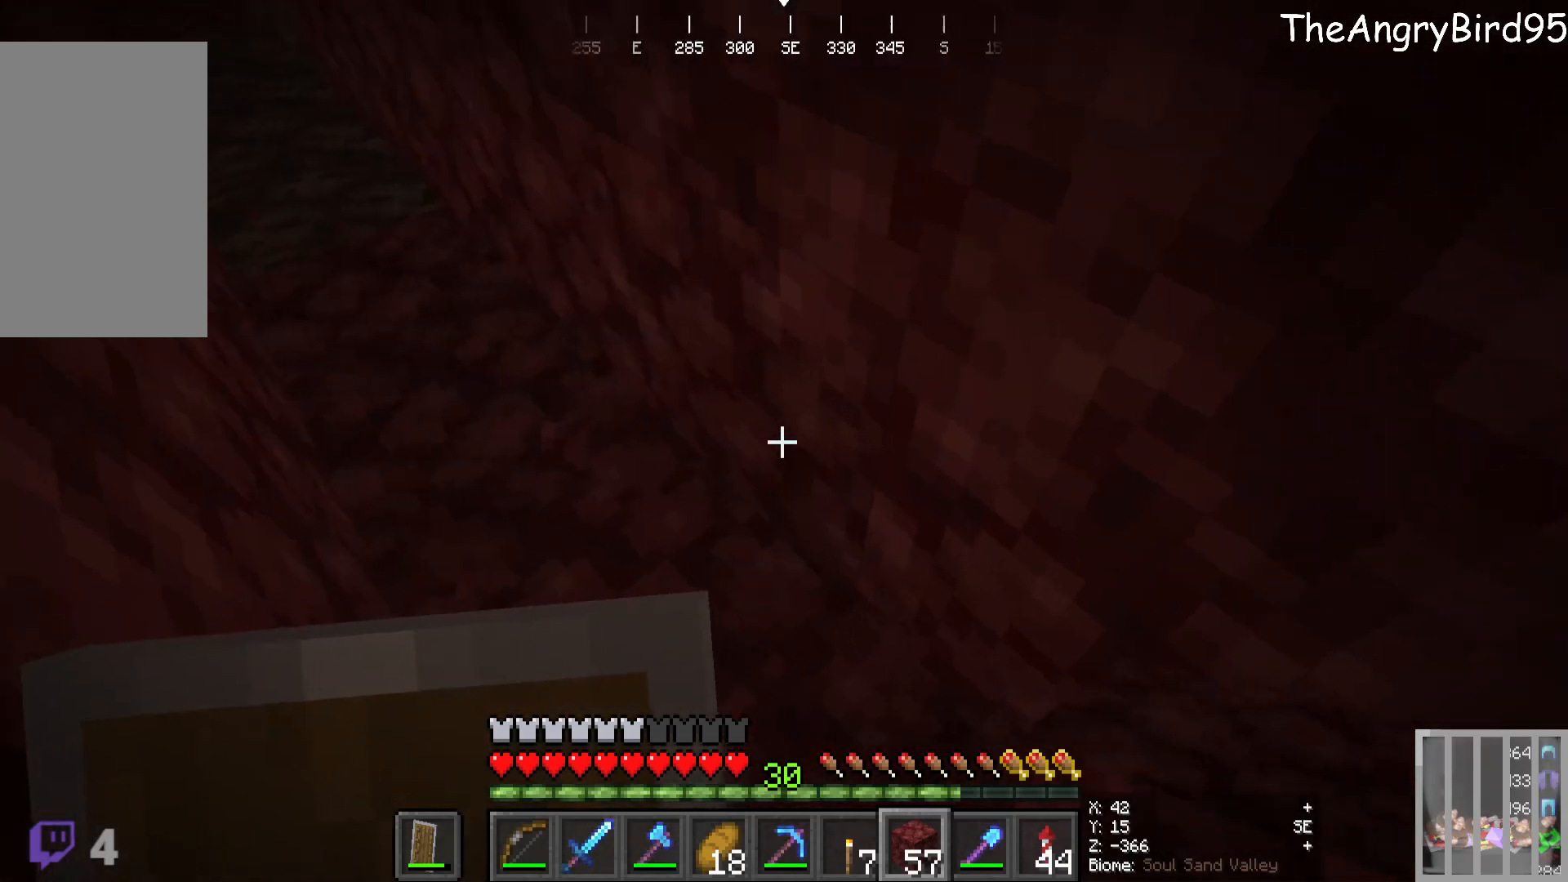
{"keys": [], "mouse": [], "events": [[100, "s", "down"], [133, "mouse_right", "down"], [233, "s", "up"], [300, "mouse_right", "up"], [366, "mouse_right", "down"], [500, "mouse_right", "up"]]}
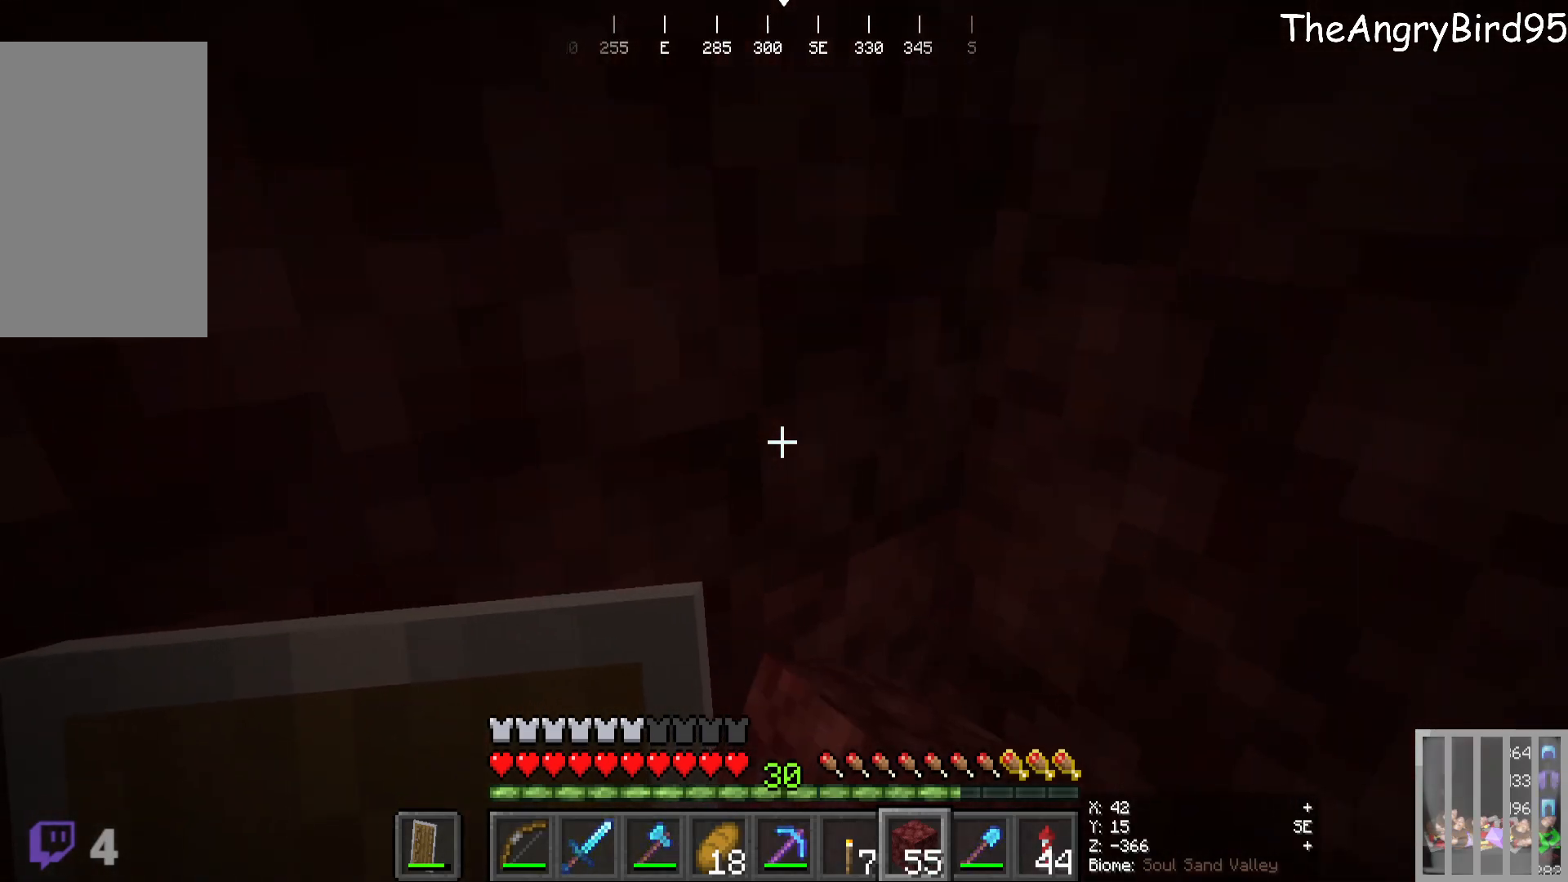
{"keys": ["a", "s"], "mouse": [], "events": [[383, "a", "down"], [433, "s", "down"]]}
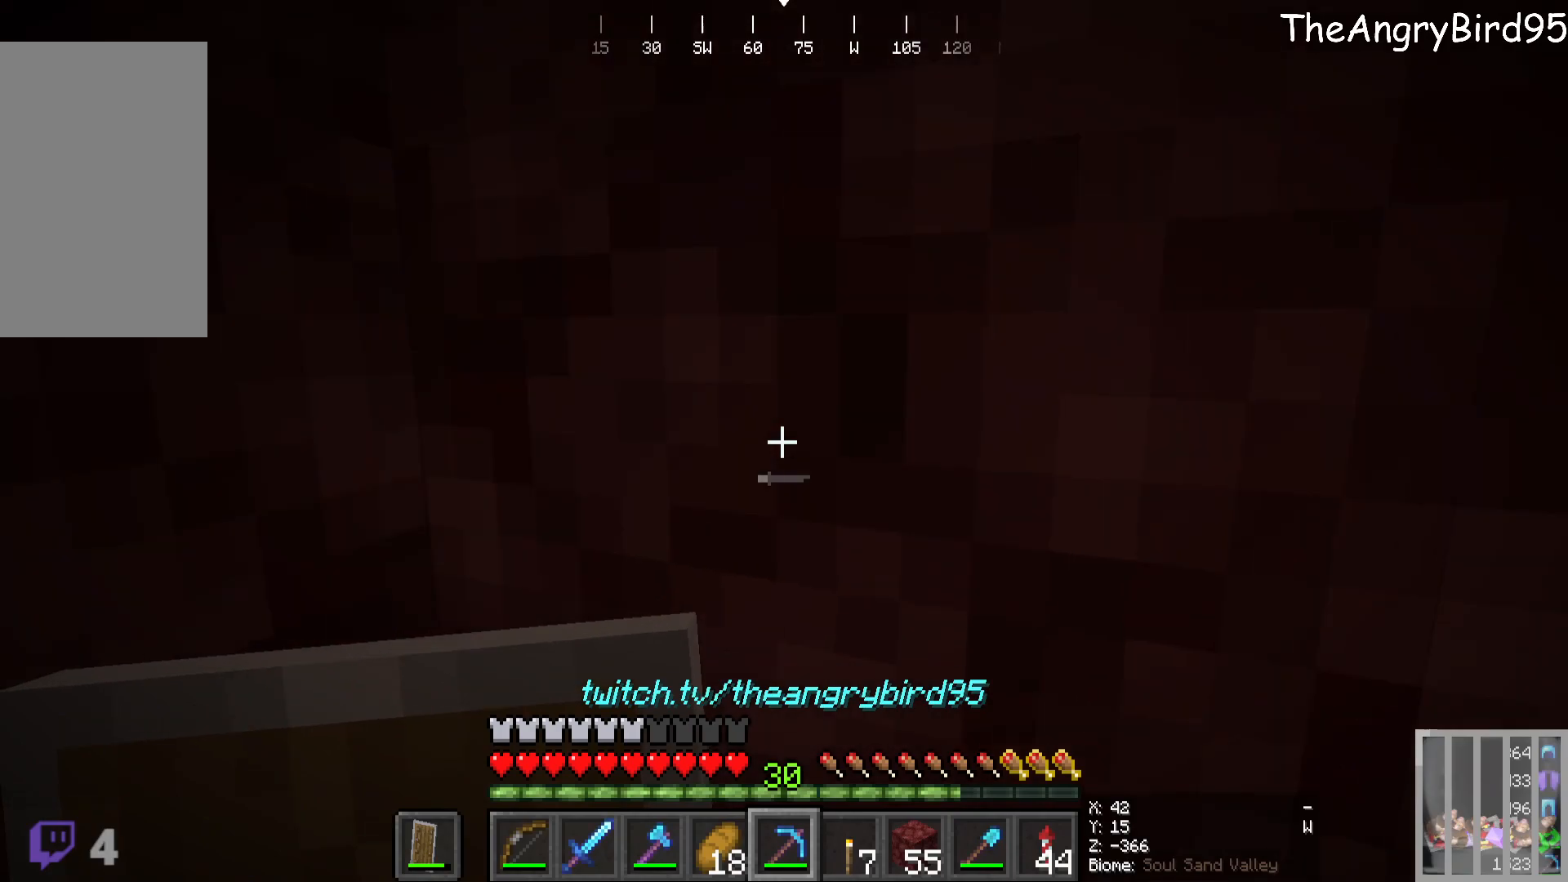
{"keys": [], "mouse": [], "events": [[66, "a", "up"], [83, "s", "up"], [100, "mouse_left", "down"], [350, "mouse_left", "up"]]}
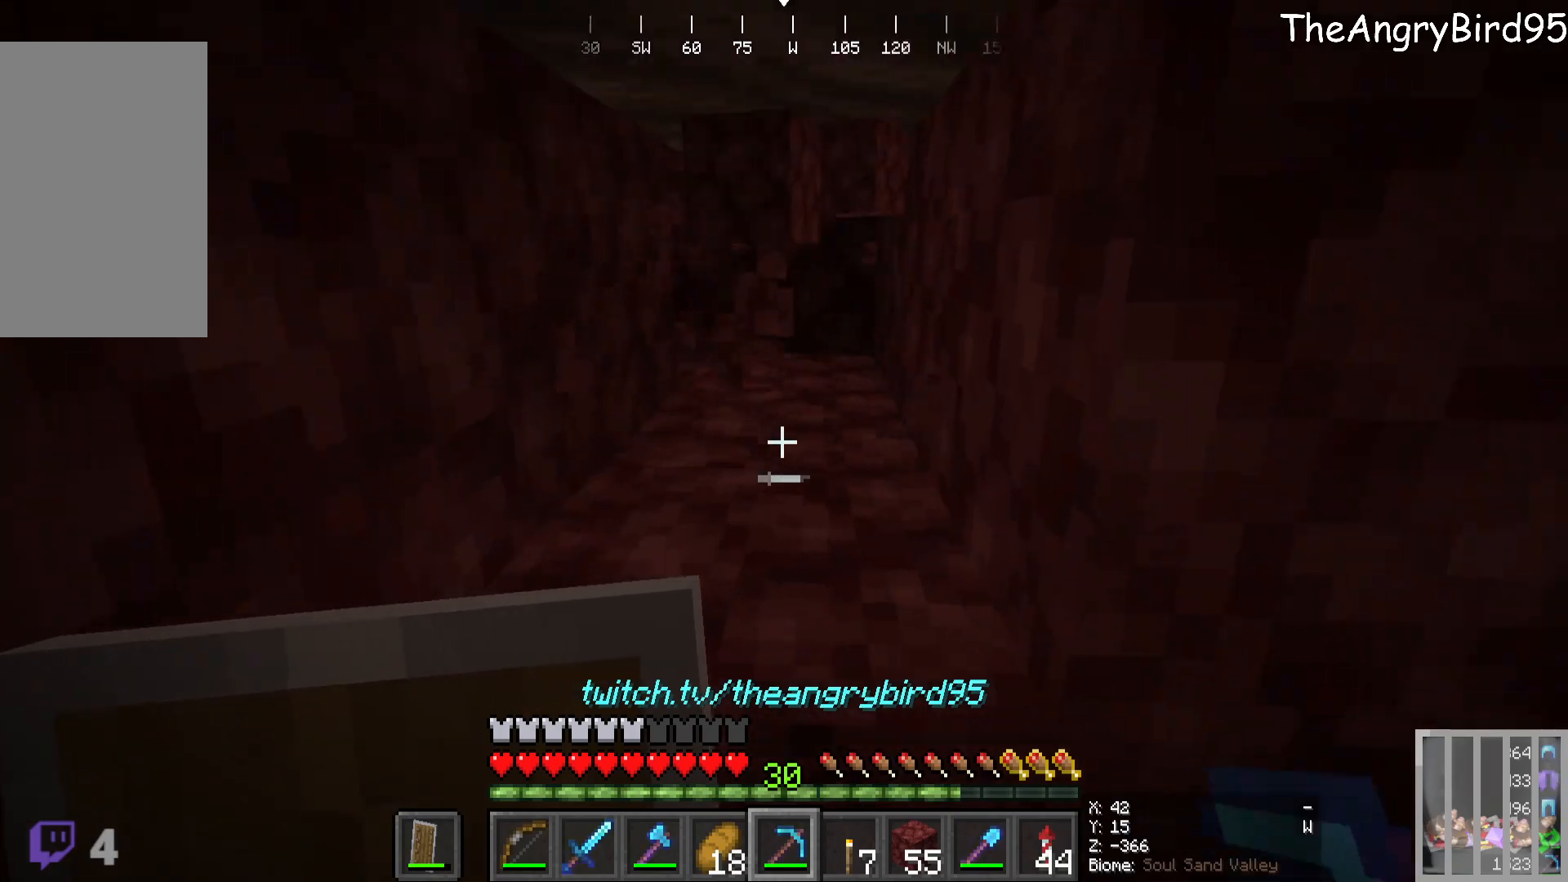
{"keys": [], "mouse": [], "events": [[150, "mouse_left", "down"], [166, "a", "down"], [266, "a", "up"], [350, "mouse_left", "up"]]}
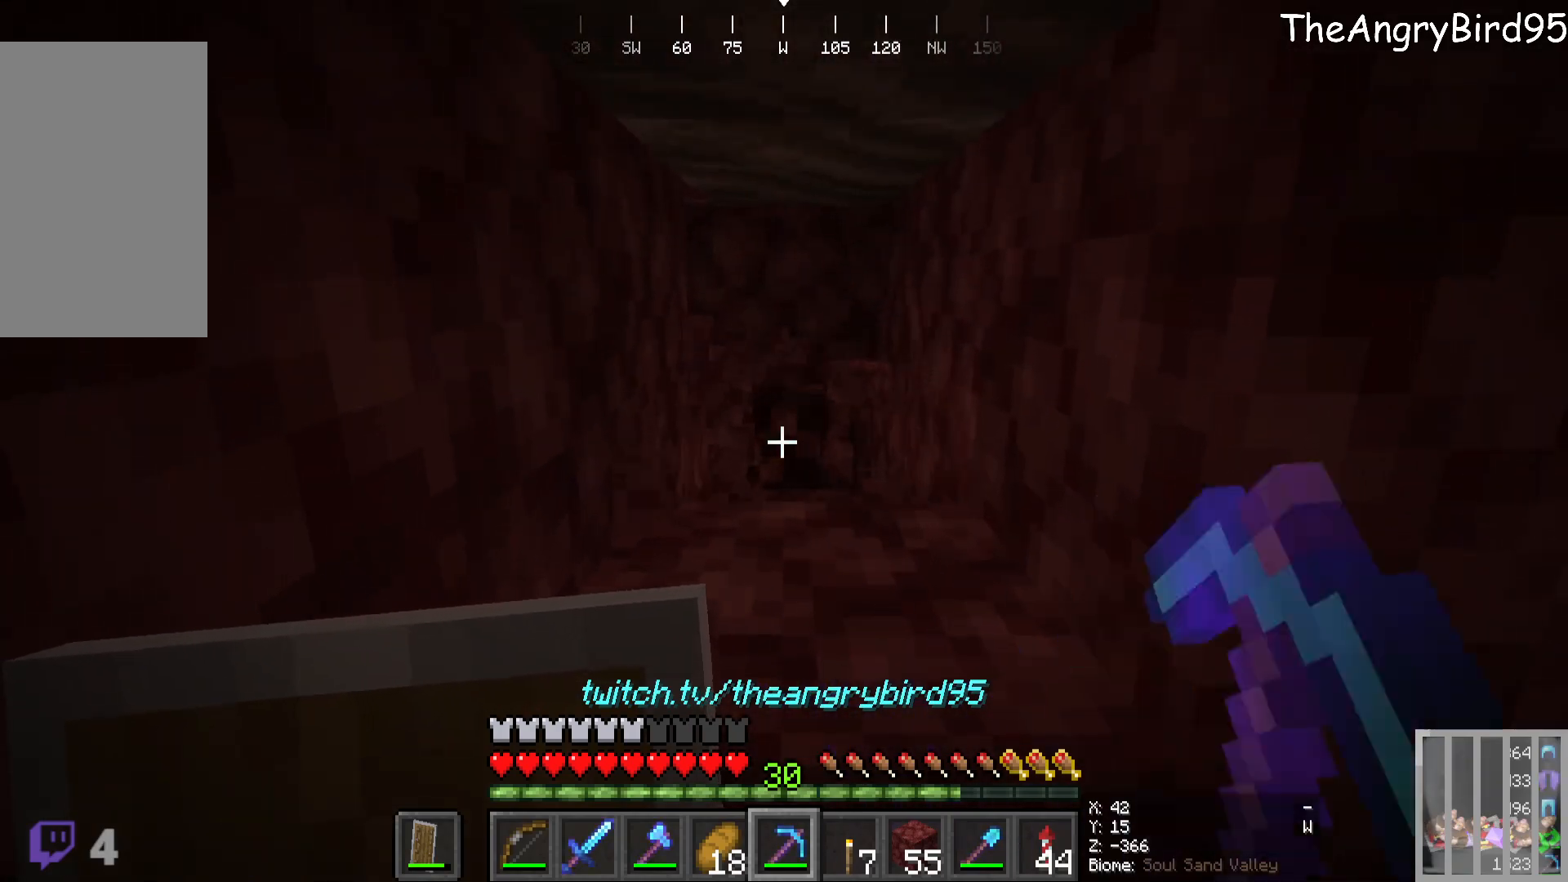
{"keys": [], "mouse": [], "events": [[200, "mouse_left", "down"], [333, "mouse_left", "up"]]}
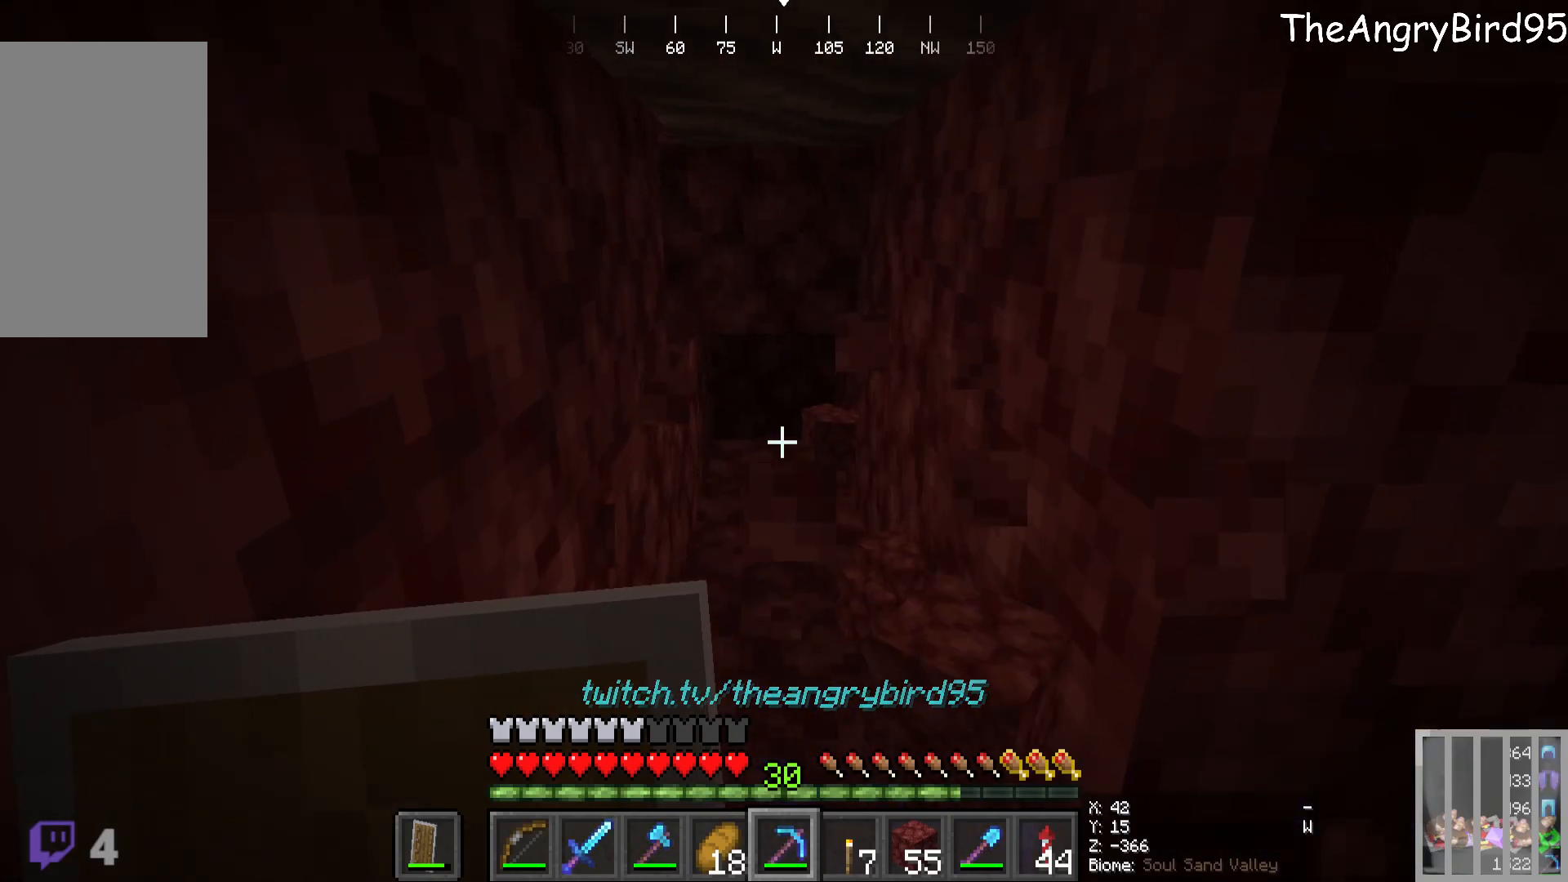
{"keys": [], "mouse": ["left"], "events": [[66, "w", "down"], [333, "mouse_left", "down"], [433, "w", "up"]]}
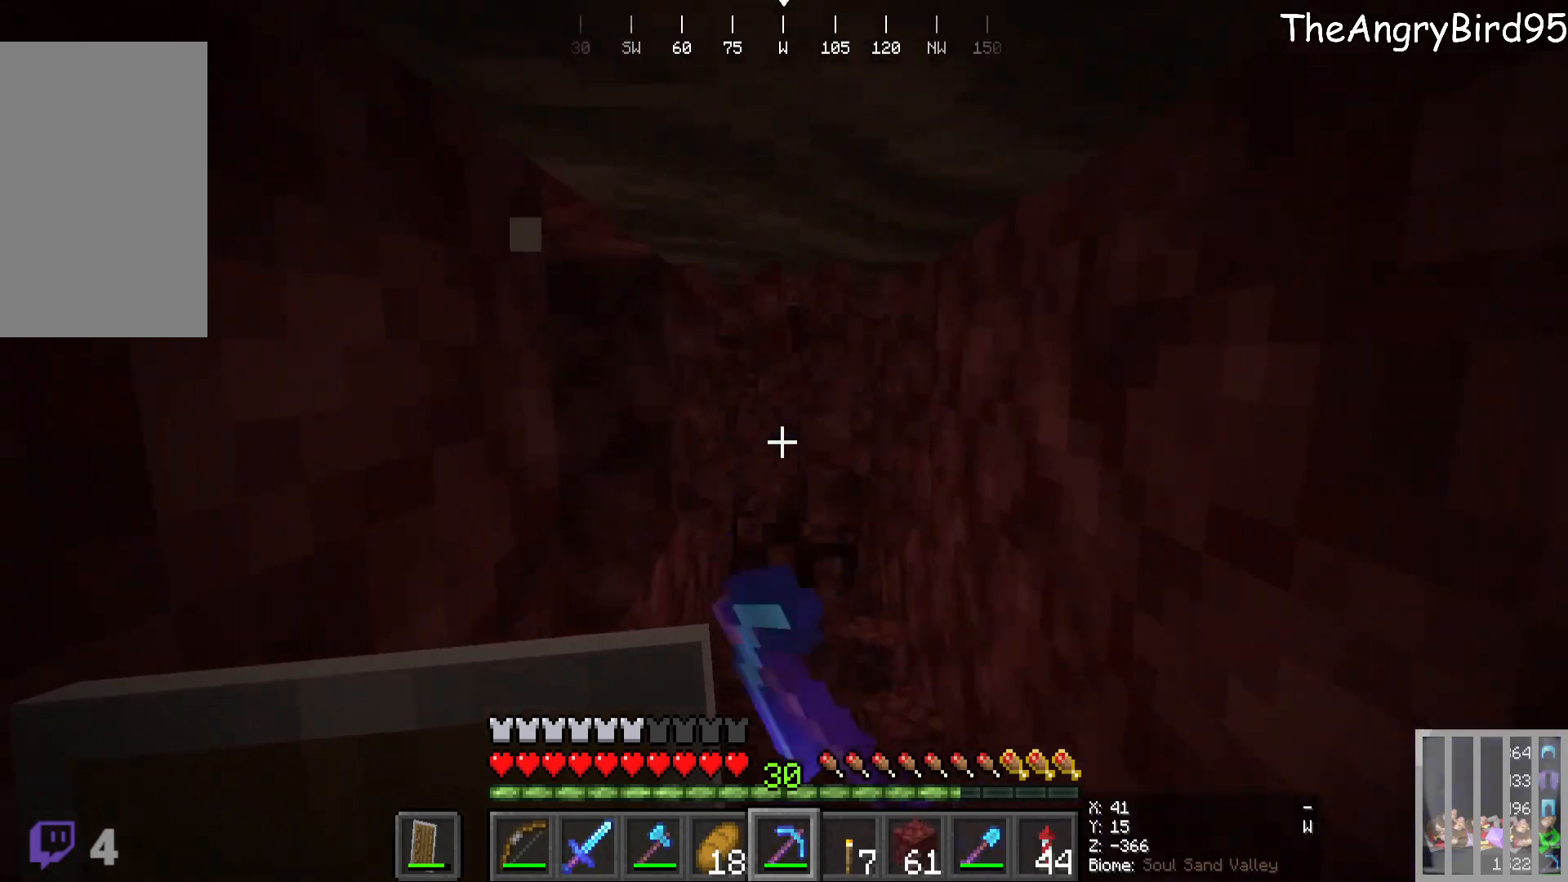
{"keys": ["w"], "mouse": [], "events": [[233, "mouse_left", "up"], [433, "w", "down"]]}
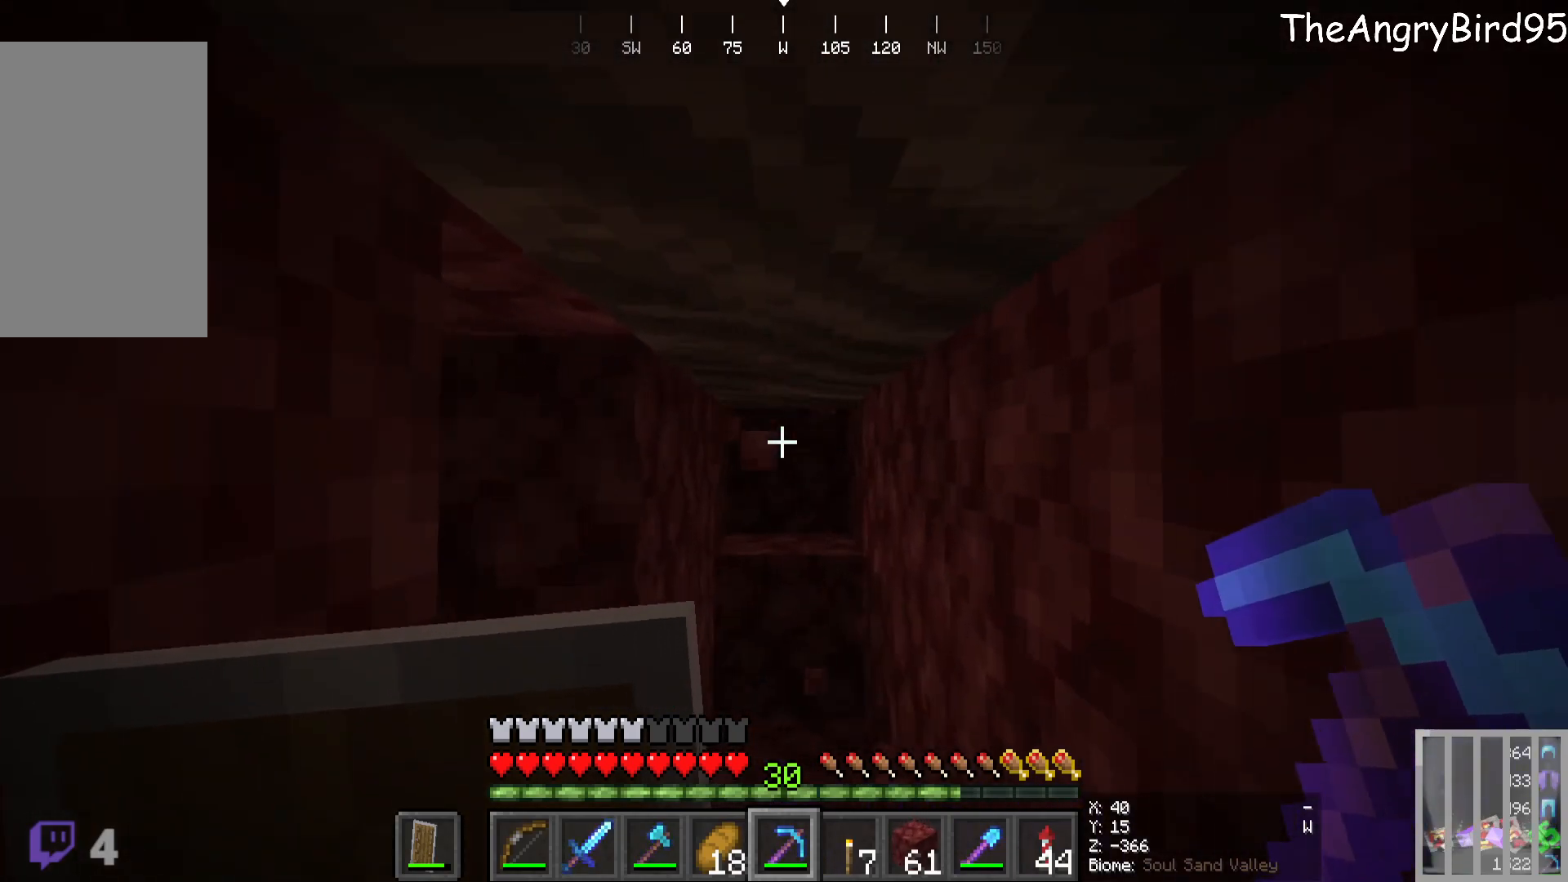
{"keys": [], "mouse": []}
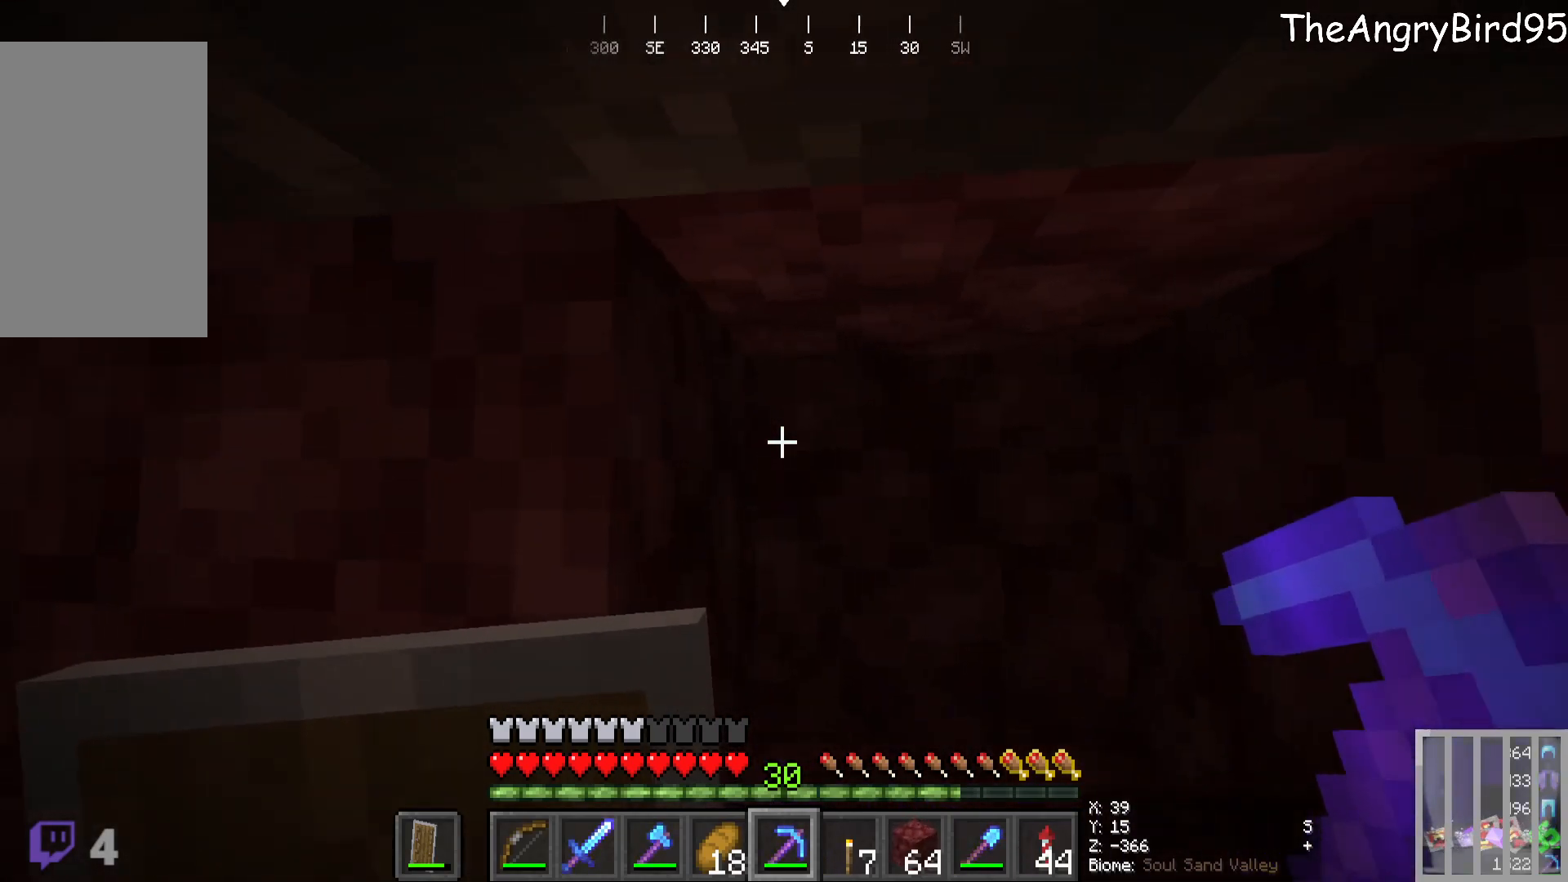
{"keys": [], "mouse": [], "events": []}
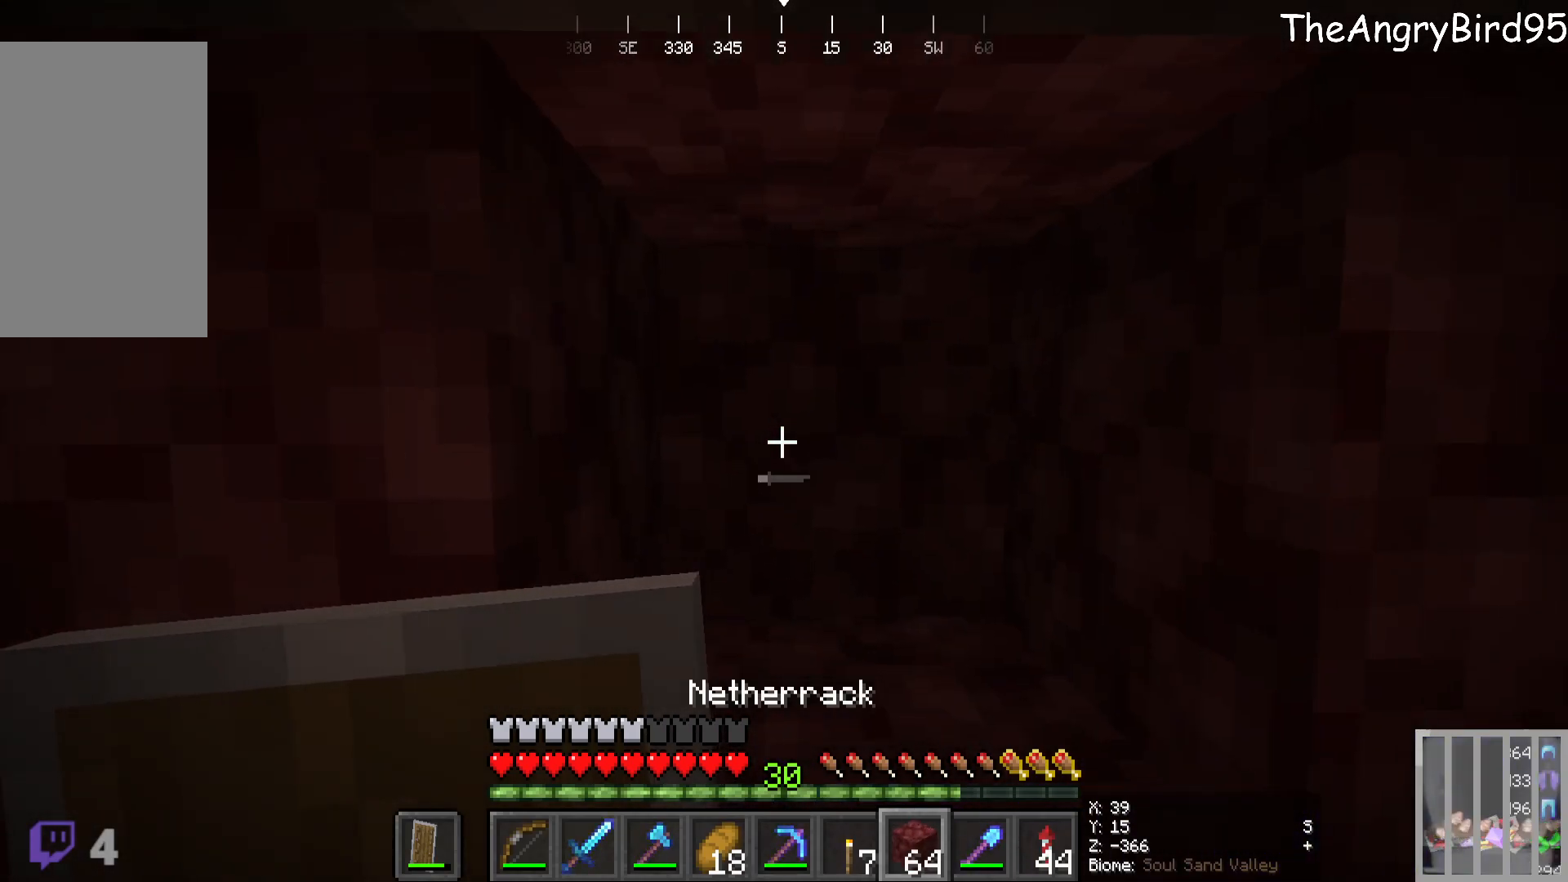
{"keys": [], "mouse": [], "events": [[100, "mouse_right", "down"], [250, "mouse_right", "up"]]}
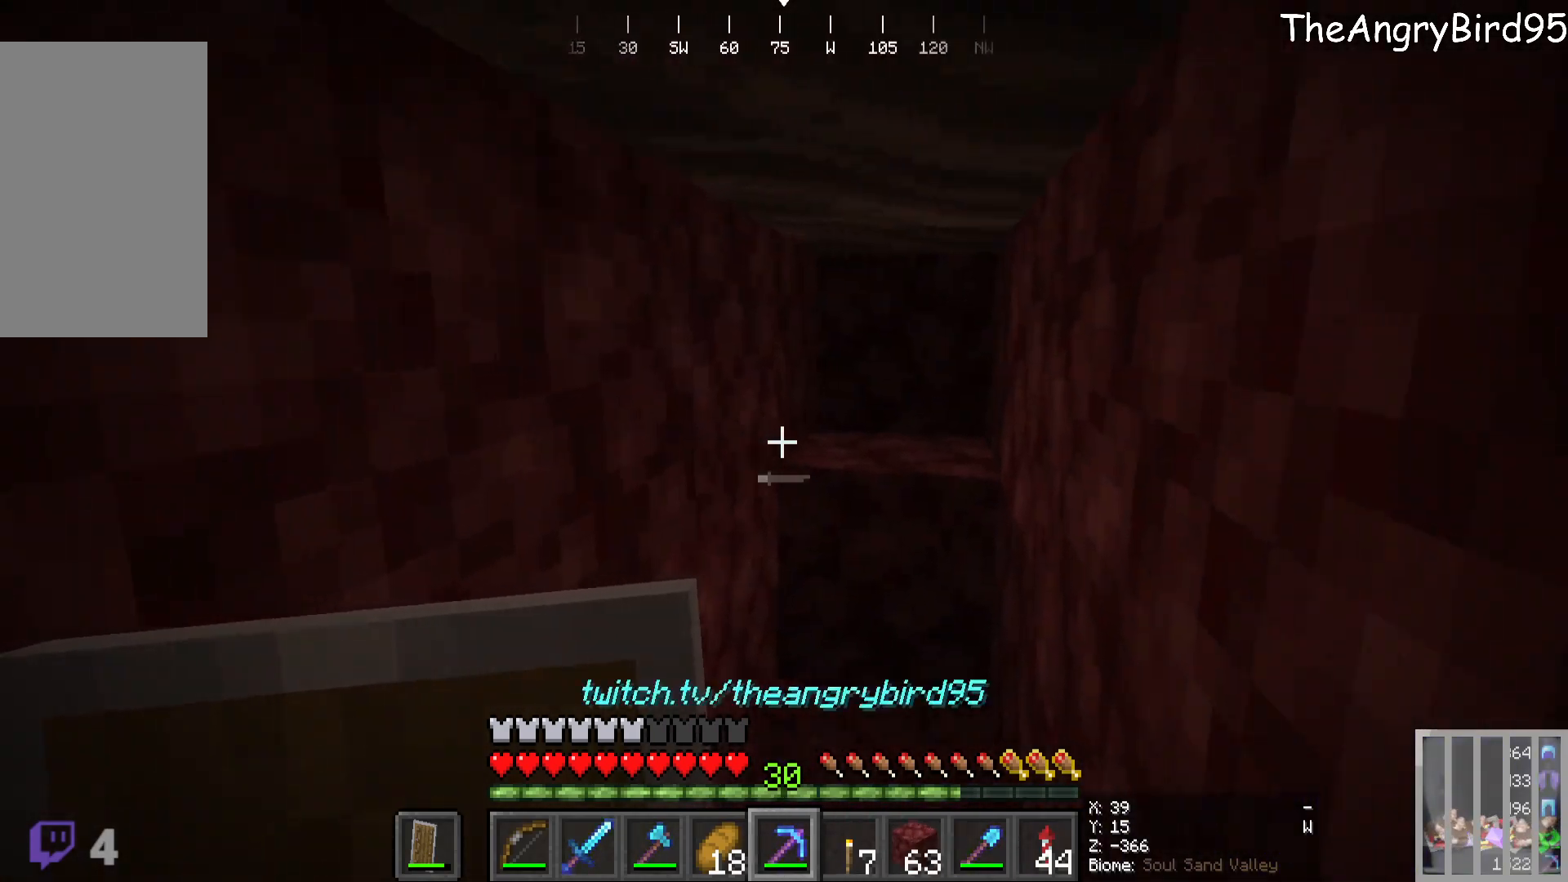
{"keys": ["w"], "mouse": ["left"], "events": [[266, "mouse_left", "down"], [300, "w", "down"]]}
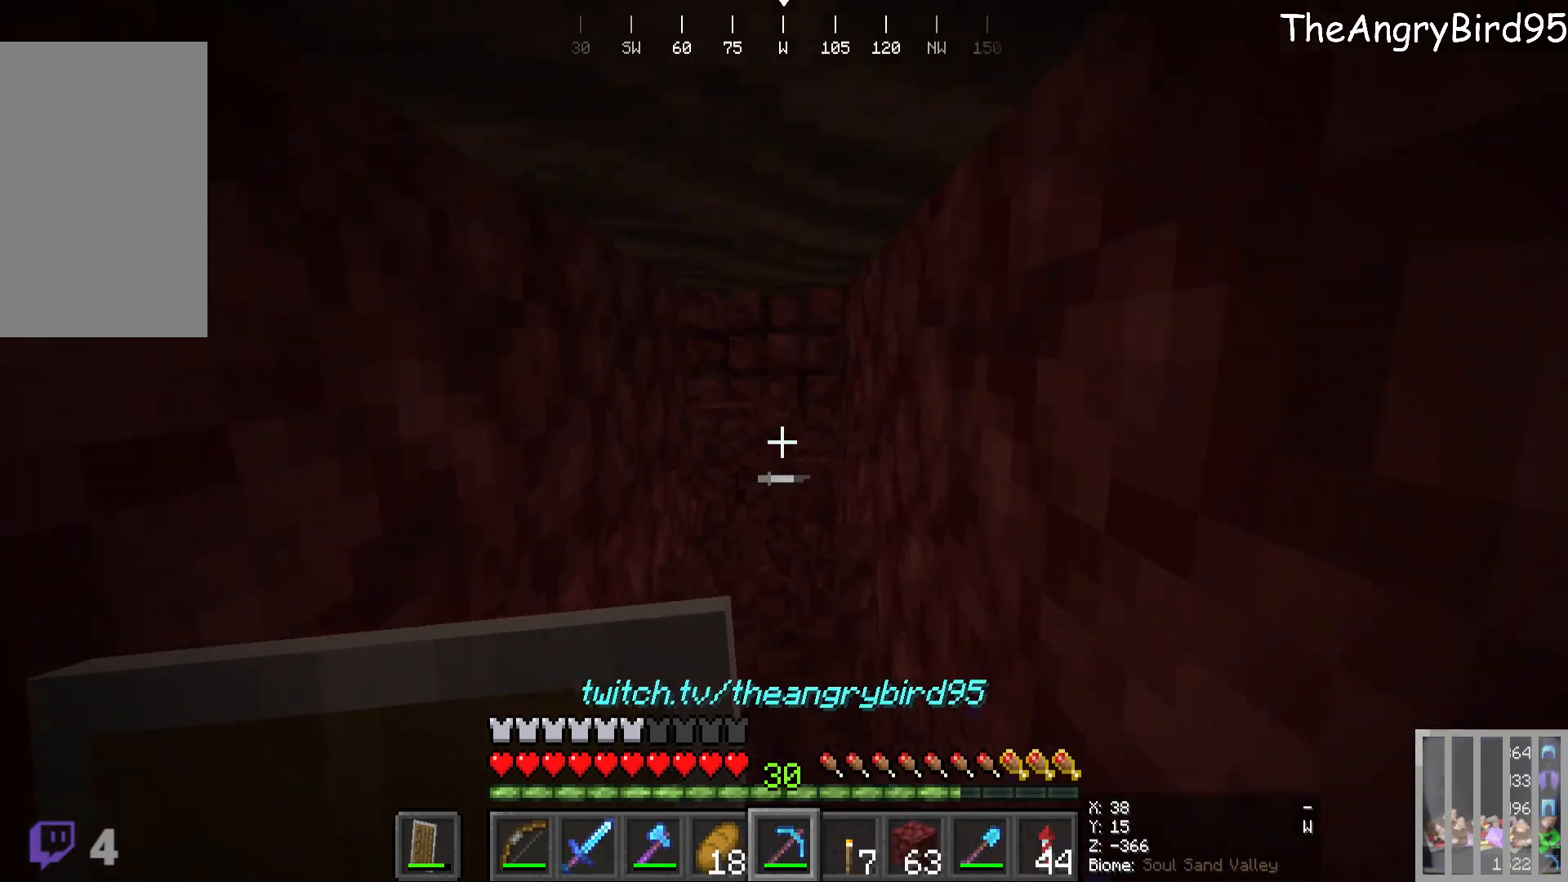
{"keys": ["w"], "mouse": [], "events": [[116, "w", "up"], [233, "mouse_left", "up"], [433, "w", "down"]]}
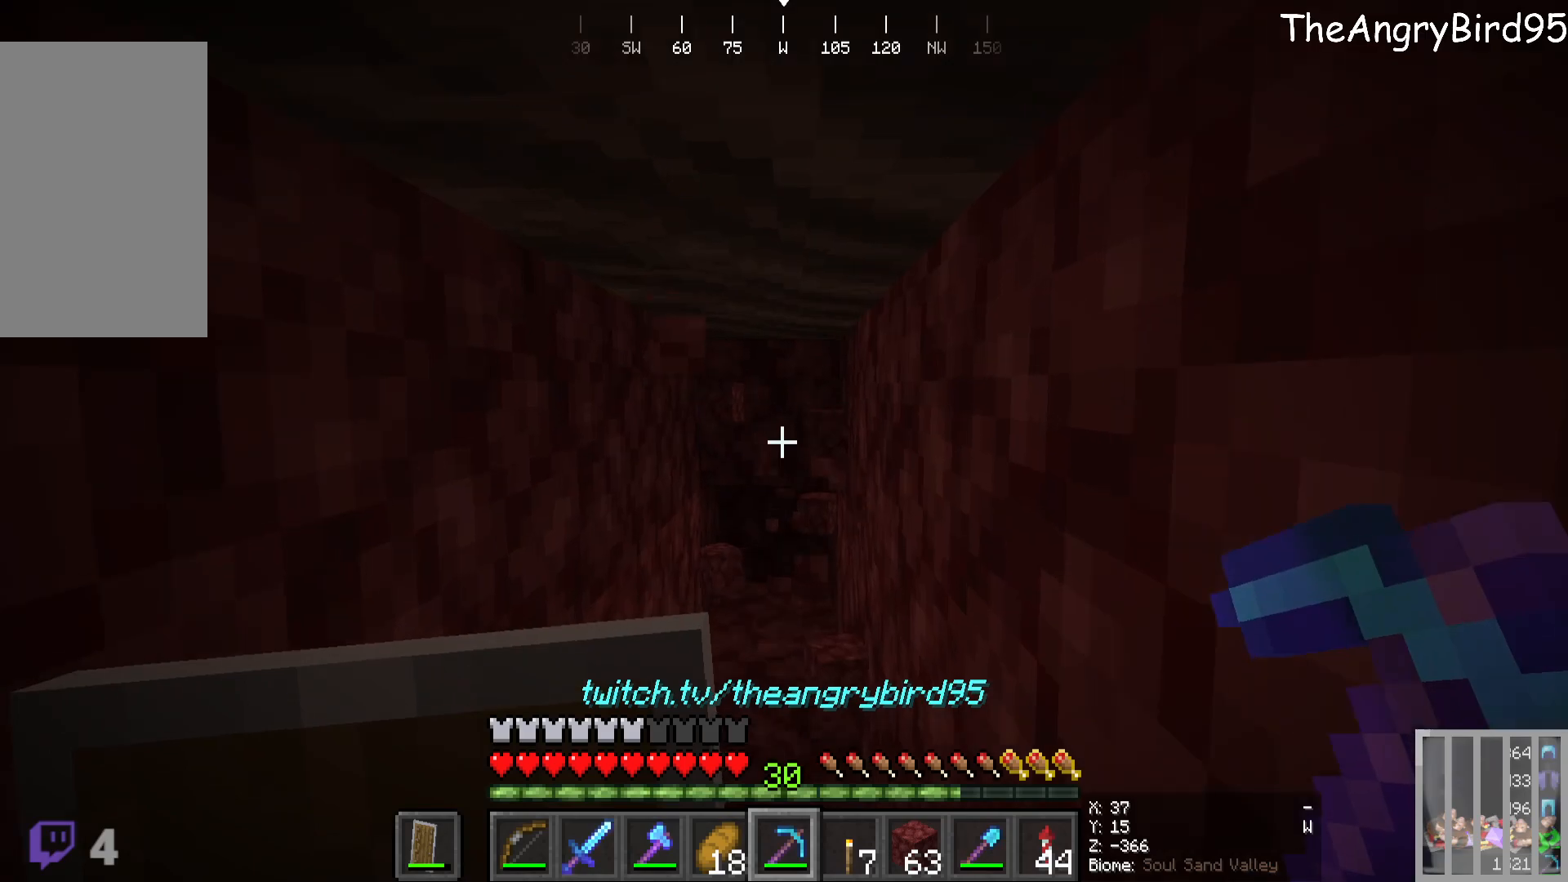
{"keys": [], "mouse": ["left"], "events": [[216, "mouse_left", "down"], [483, "w", "up"]]}
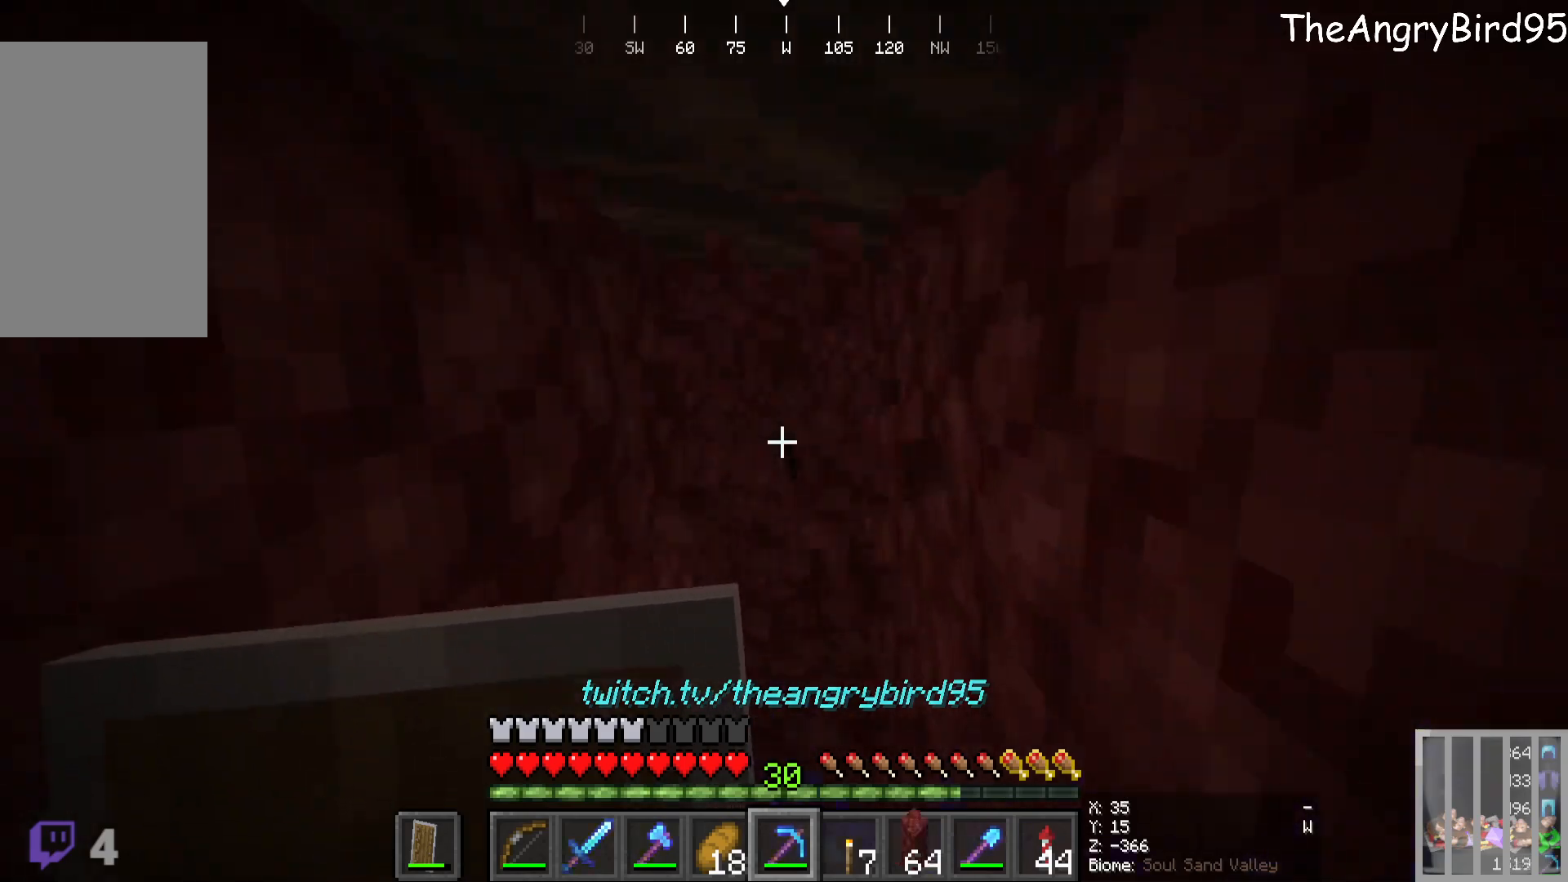
{"keys": ["w"], "mouse": [], "events": [[216, "mouse_left", "up"], [350, "w", "down"]]}
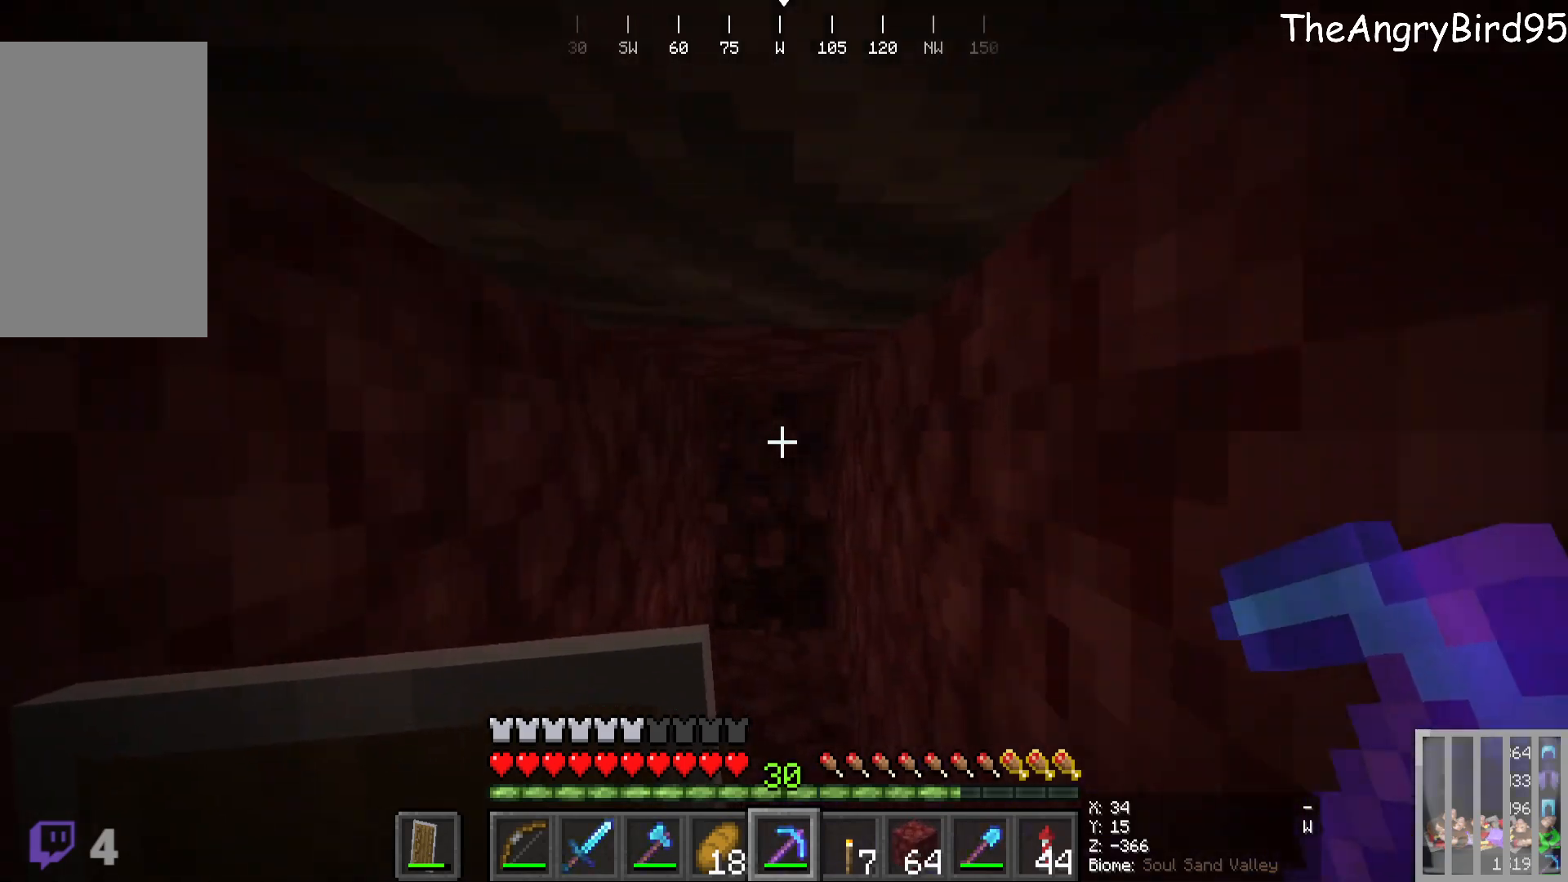
{"keys": ["w"], "mouse": ["left"], "events": [[233, "mouse_left", "down"]]}
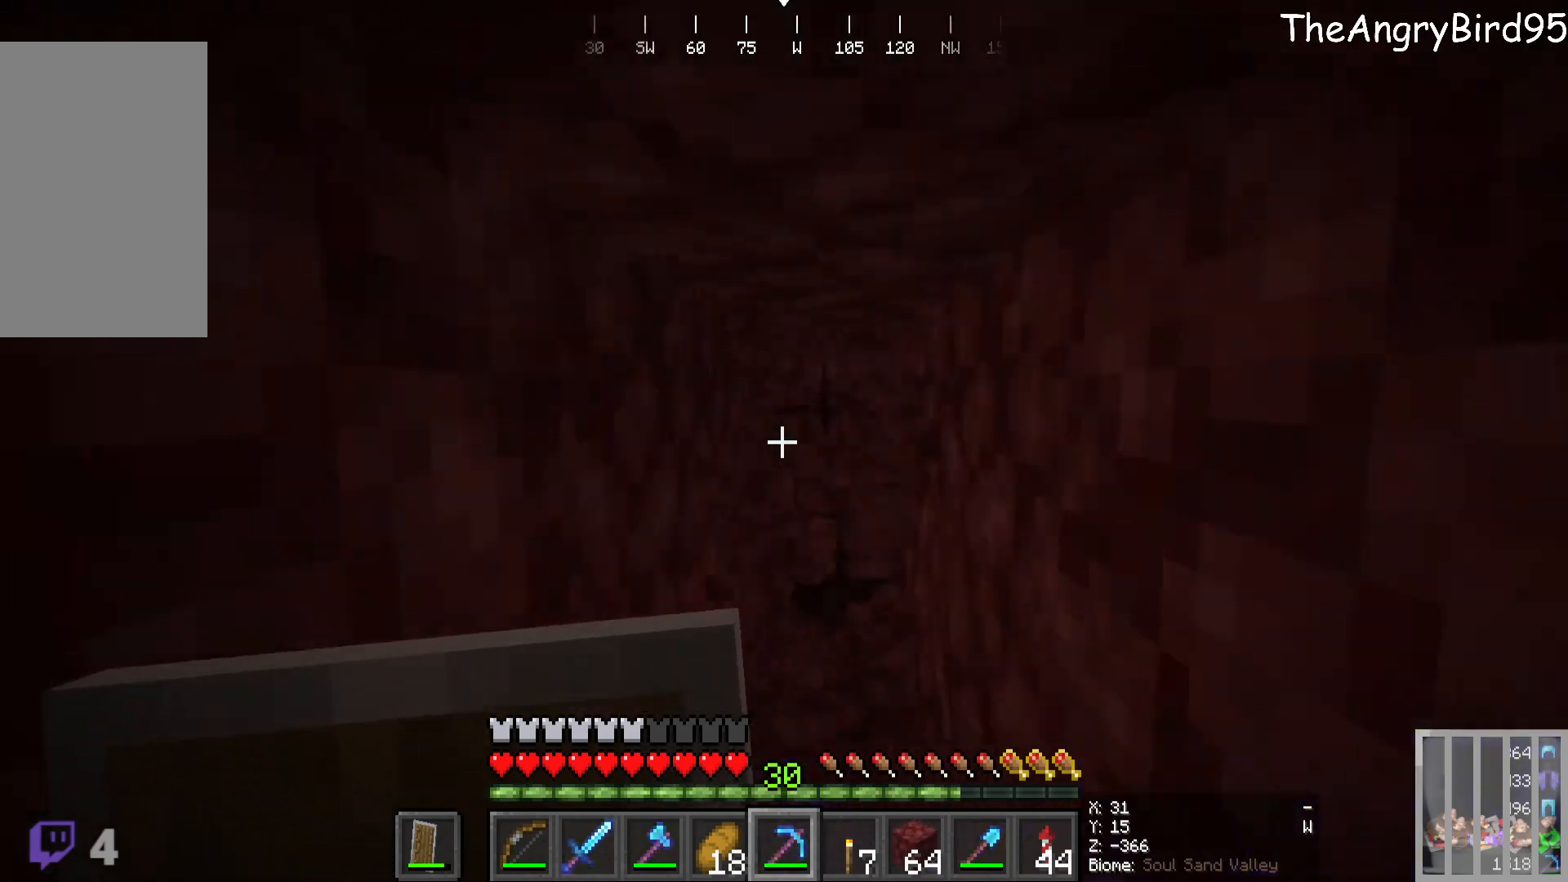
{"keys": ["w"], "mouse": [], "events": [[50, "w", "up"], [200, "mouse_left", "up"], [416, "w", "down"]]}
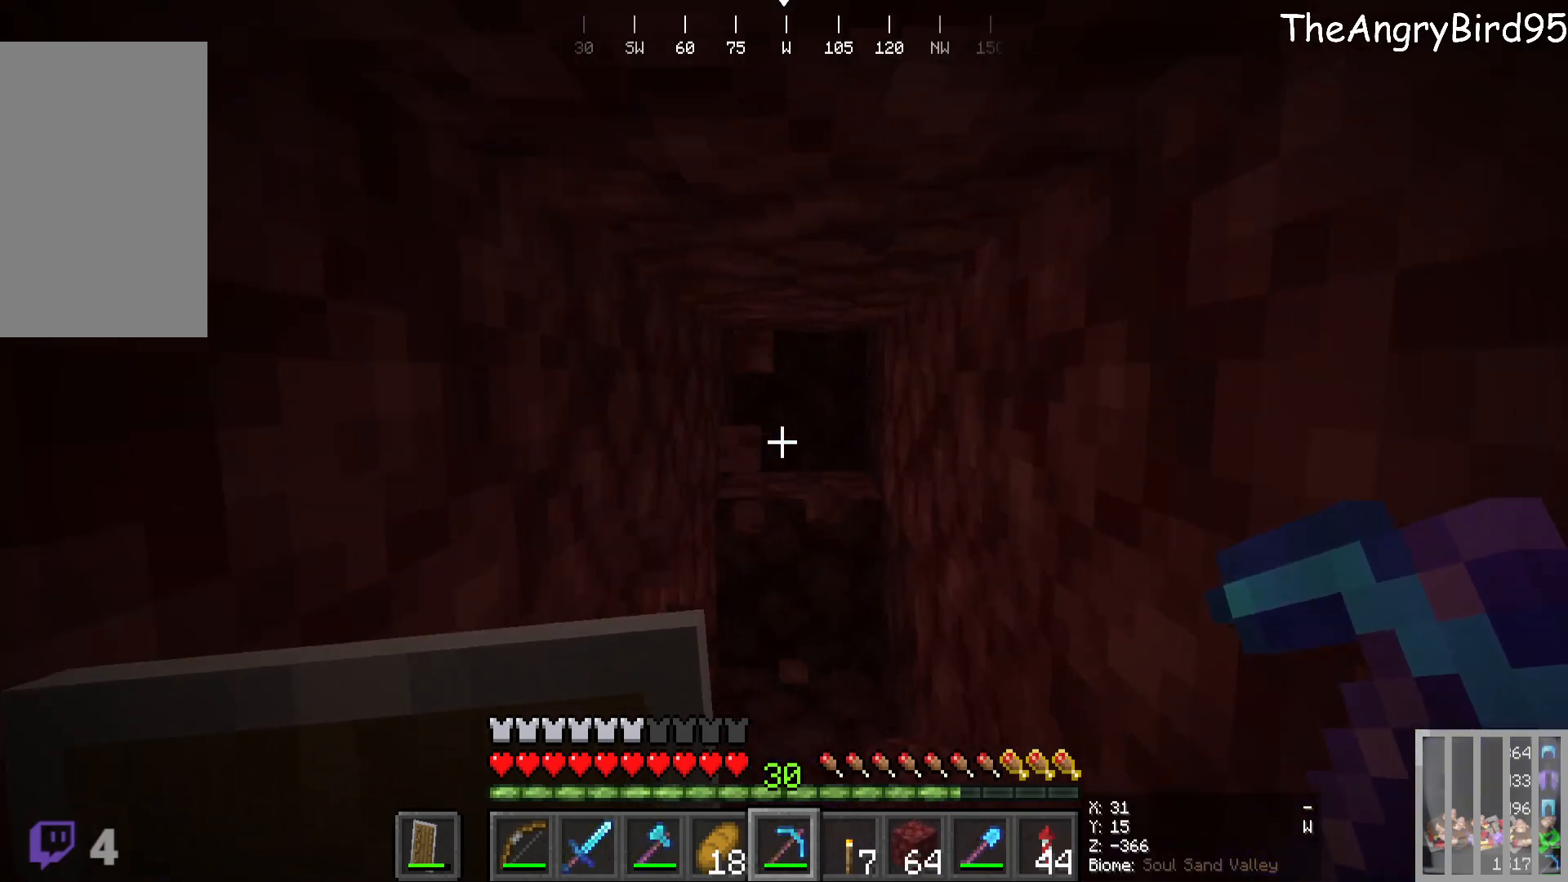
{"keys": [], "mouse": ["left"], "events": [[150, "mouse_left", "down"], [433, "w", "up"]]}
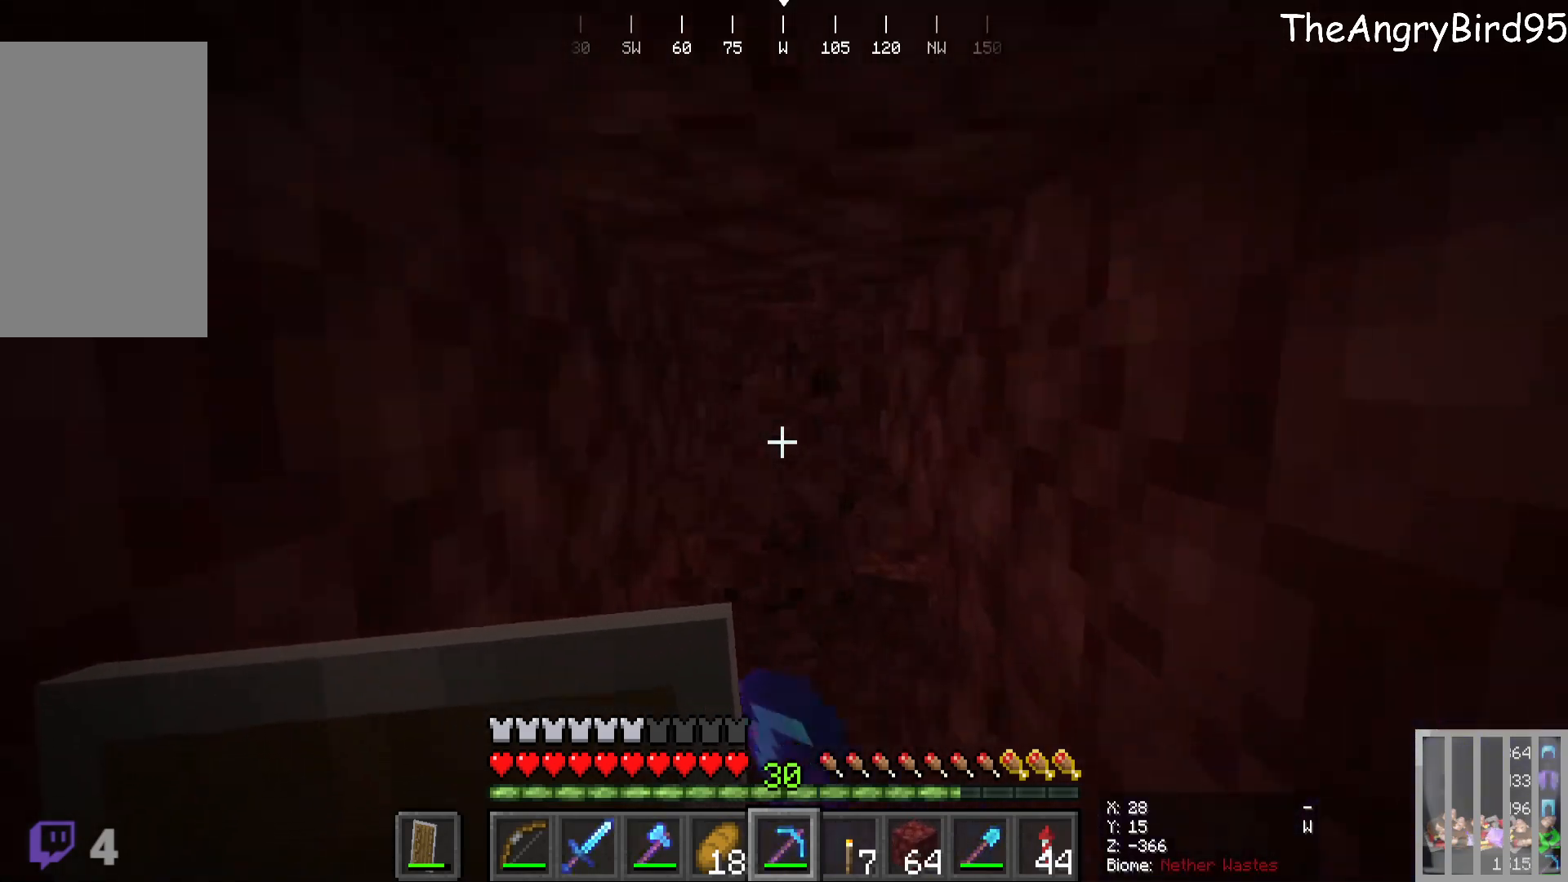
{"keys": ["w"], "mouse": ["left"], "events": [[100, "mouse_left", "up"], [250, "w", "down"], [450, "mouse_left", "down"]]}
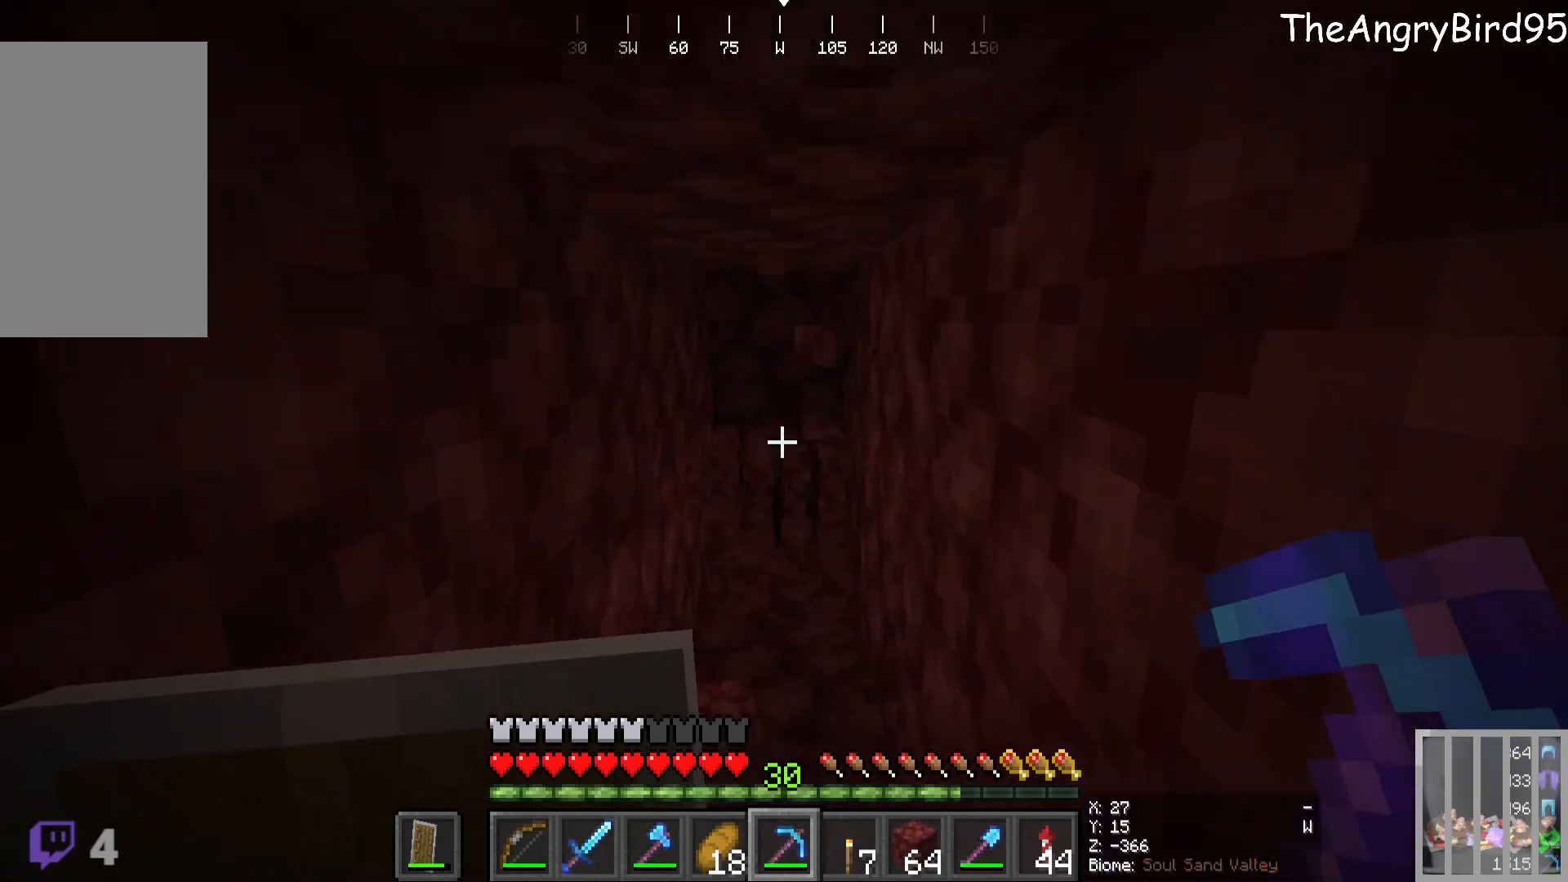
{"keys": [], "mouse": [], "events": [[316, "w", "up"], [450, "mouse_left", "up"]]}
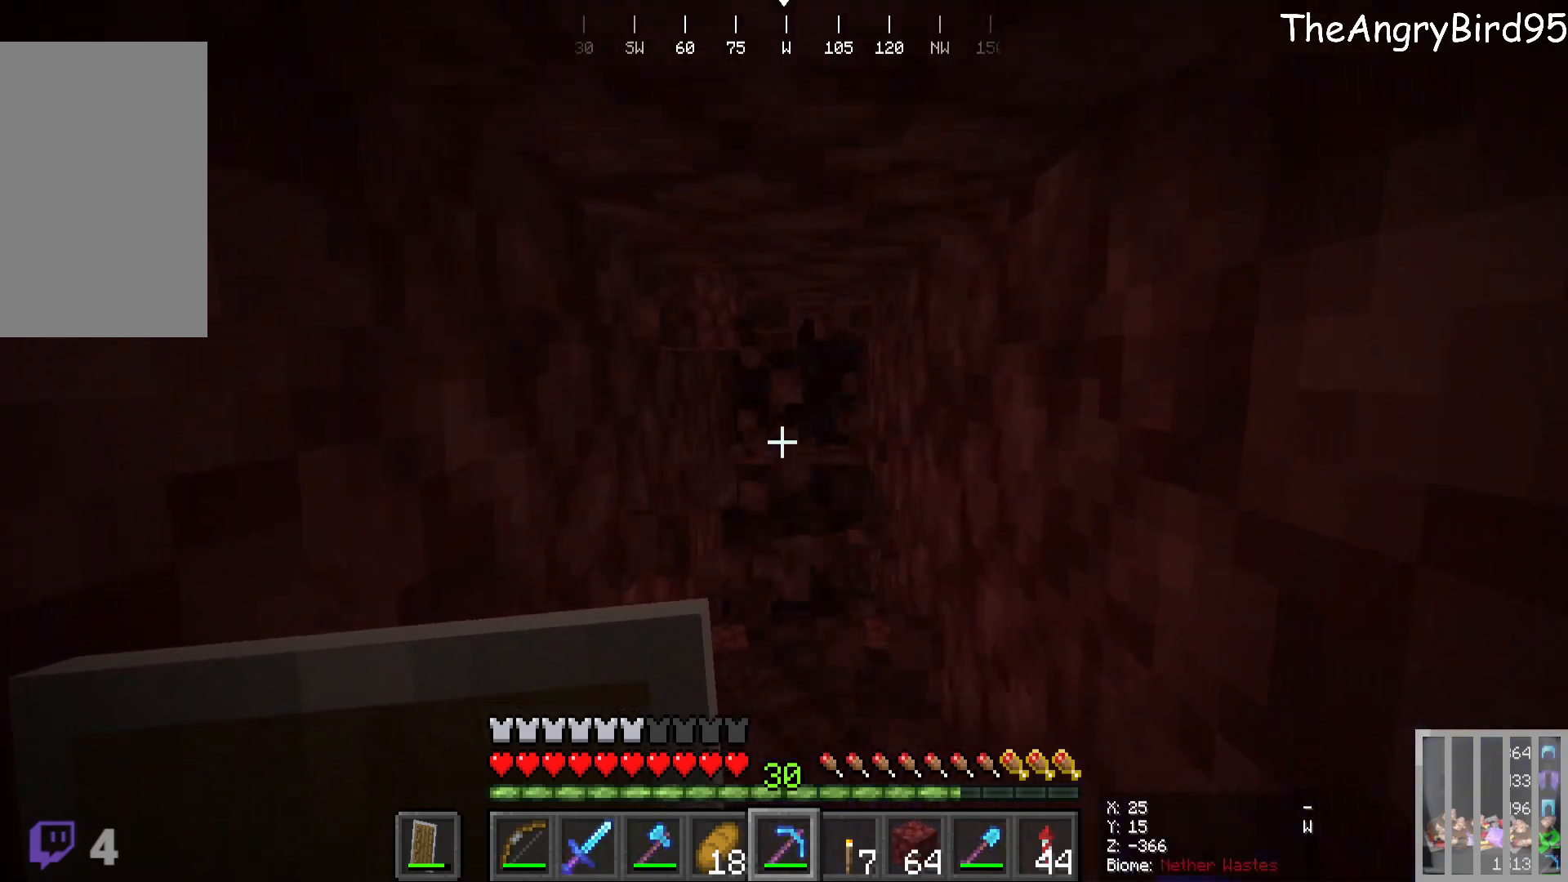
{"keys": ["w"], "mouse": ["left"], "events": [[100, "w", "down"], [266, "mouse_left", "down"]]}
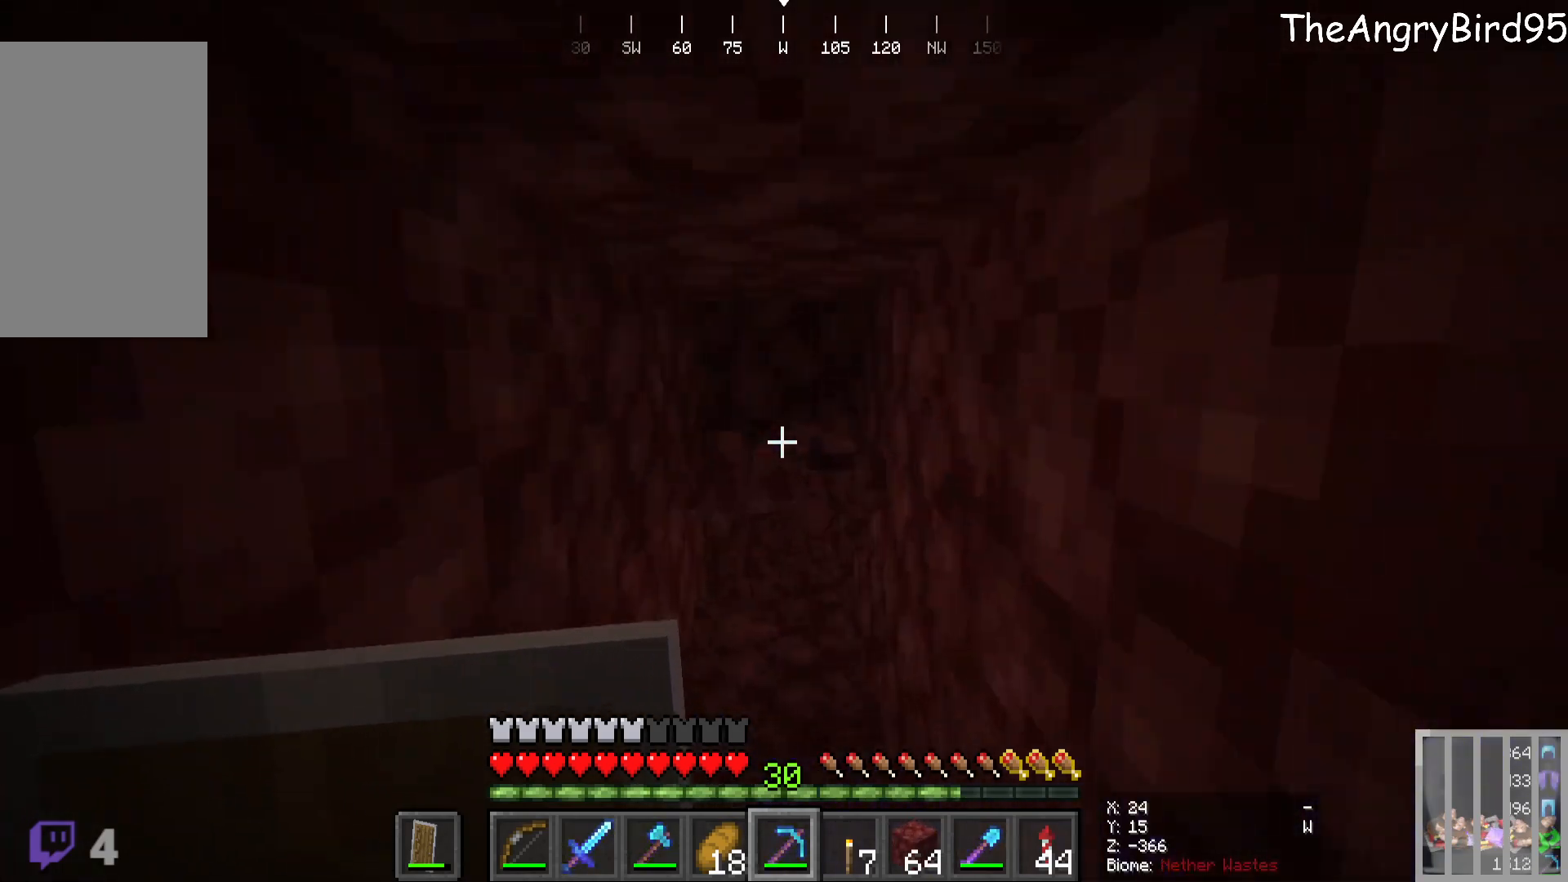
{"keys": ["w"], "mouse": [], "events": [[200, "w", "up"], [283, "mouse_left", "up"], [483, "w", "down"]]}
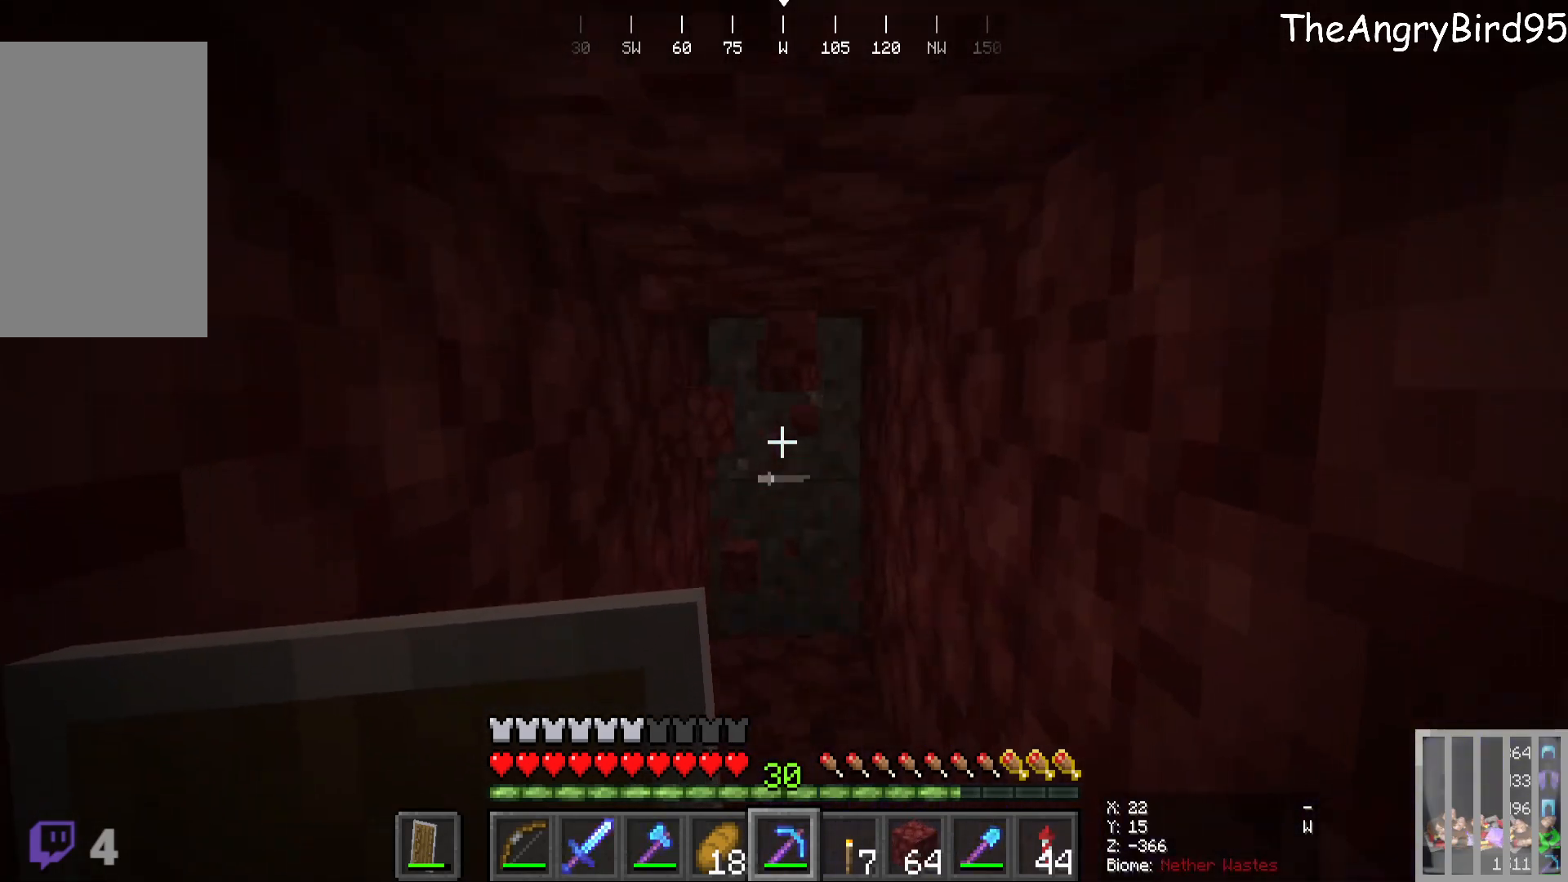
{"keys": [], "mouse": [], "events": [[166, "w", "up"]]}
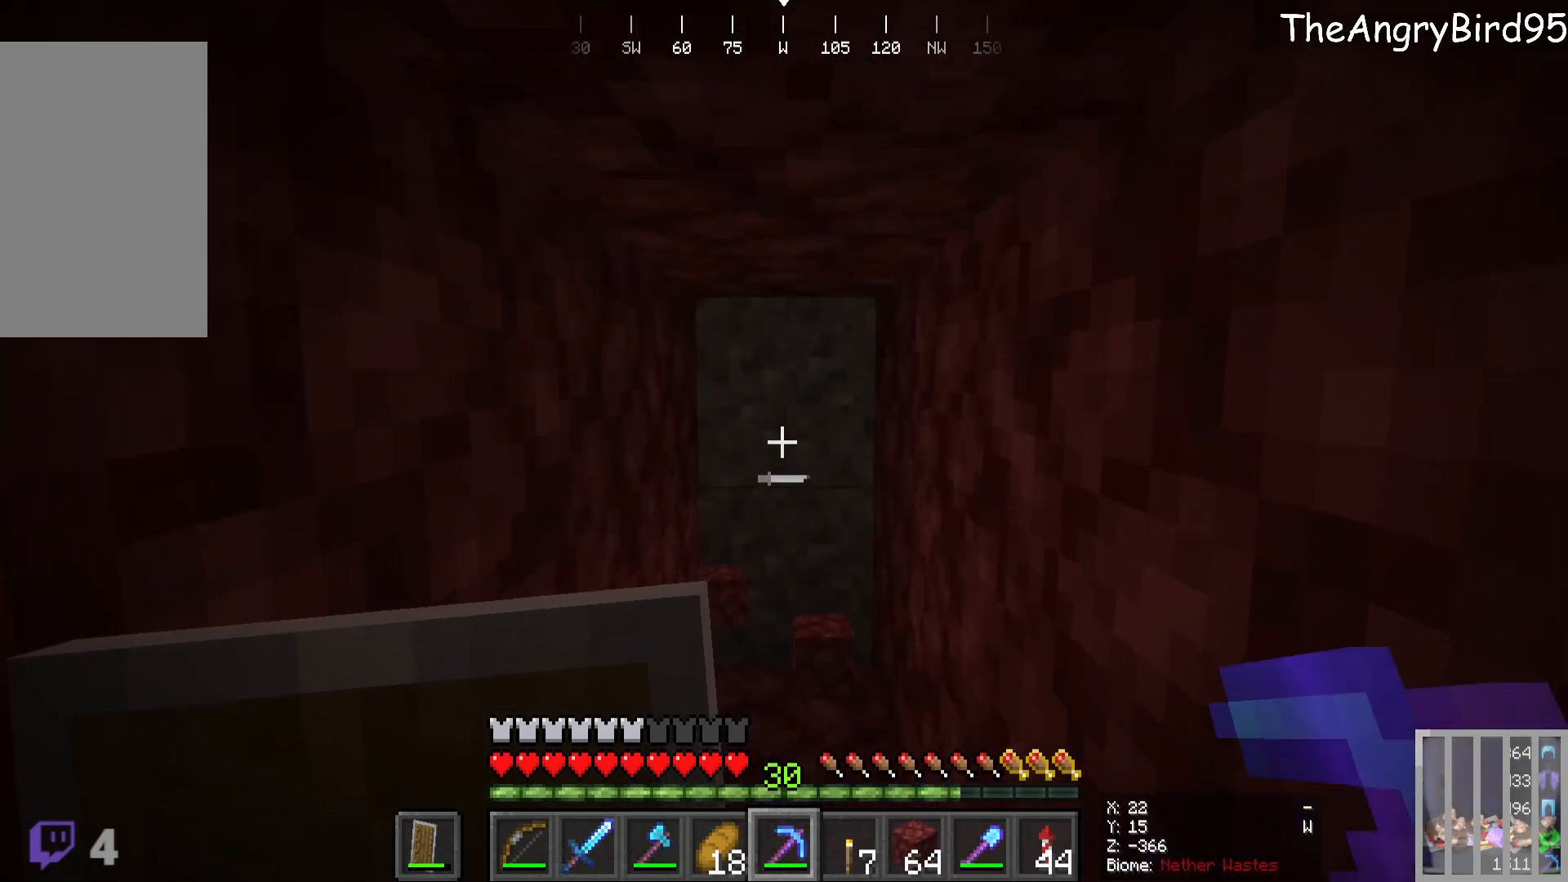
{"keys": [], "mouse": [], "events": [[16, "w", "down"], [300, "w", "up"]]}